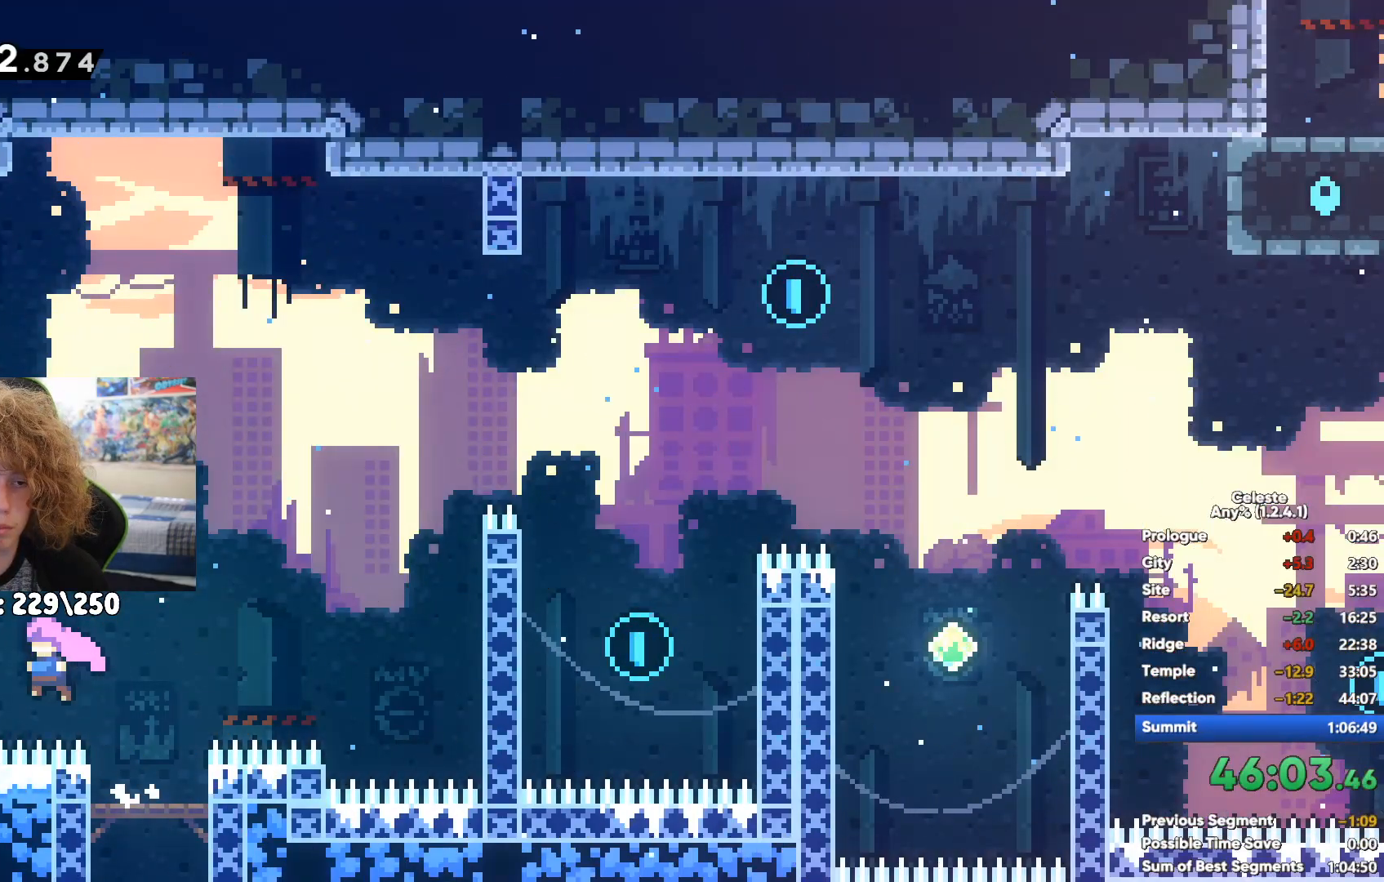
Gameplay with a controller (Xbox layout); each line is a JSON object with the inputs held at the frame after it. "events" lists button and stick changes between this image and that frame as [ms after this image, input, new state], when the widget could be followed in between.
{"buttons": [], "left_stick": "right", "right_stick": "center", "events": [[183, "left_stick", "up-right"], [283, "X", "down"], [400, "X", "up"], [450, "left_stick", "right"]]}
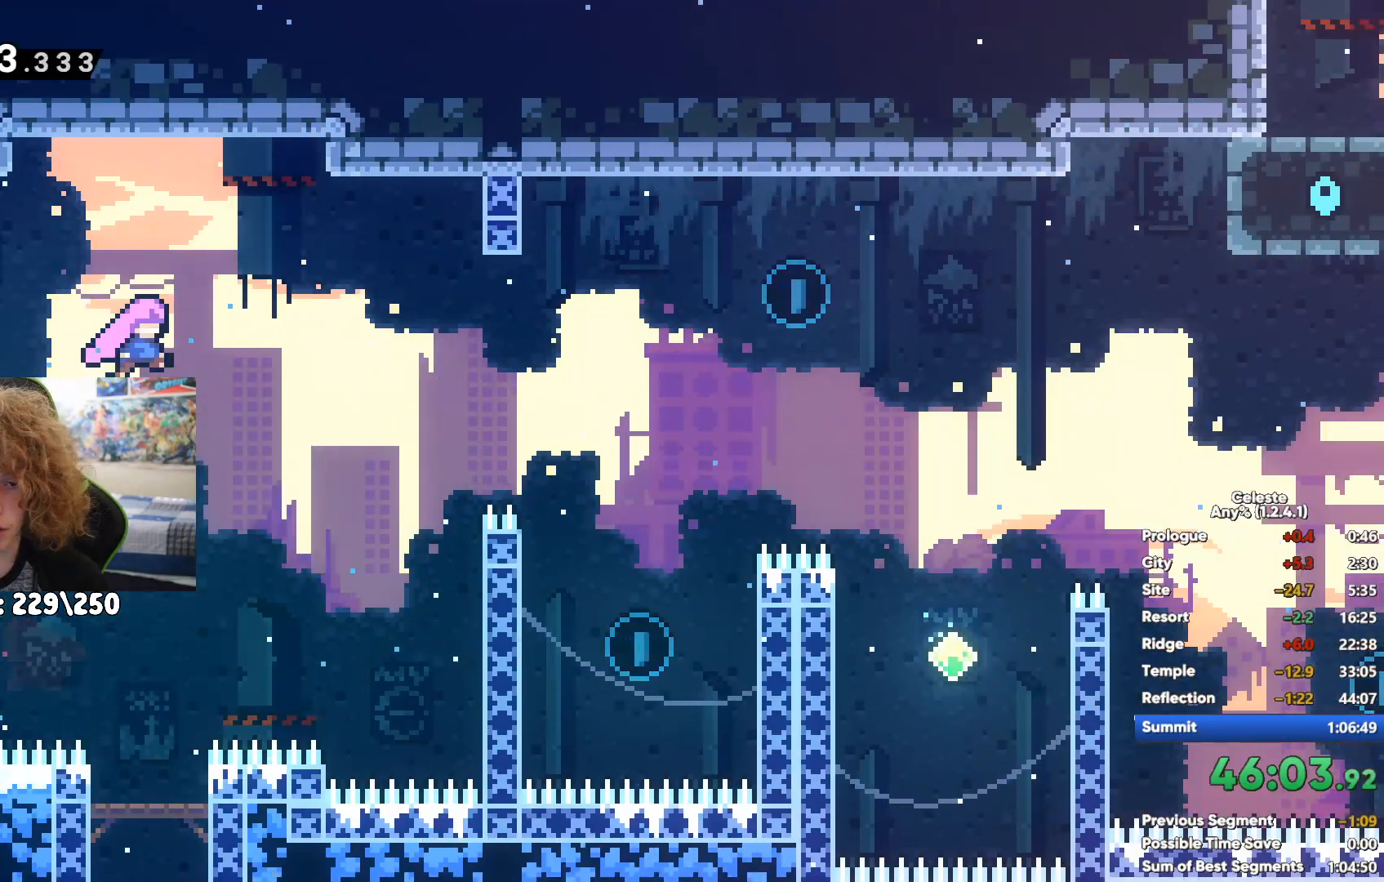
{"buttons": [], "left_stick": "left", "right_stick": "center", "events": [[183, "left_stick", "center"], [483, "left_stick", "left"]]}
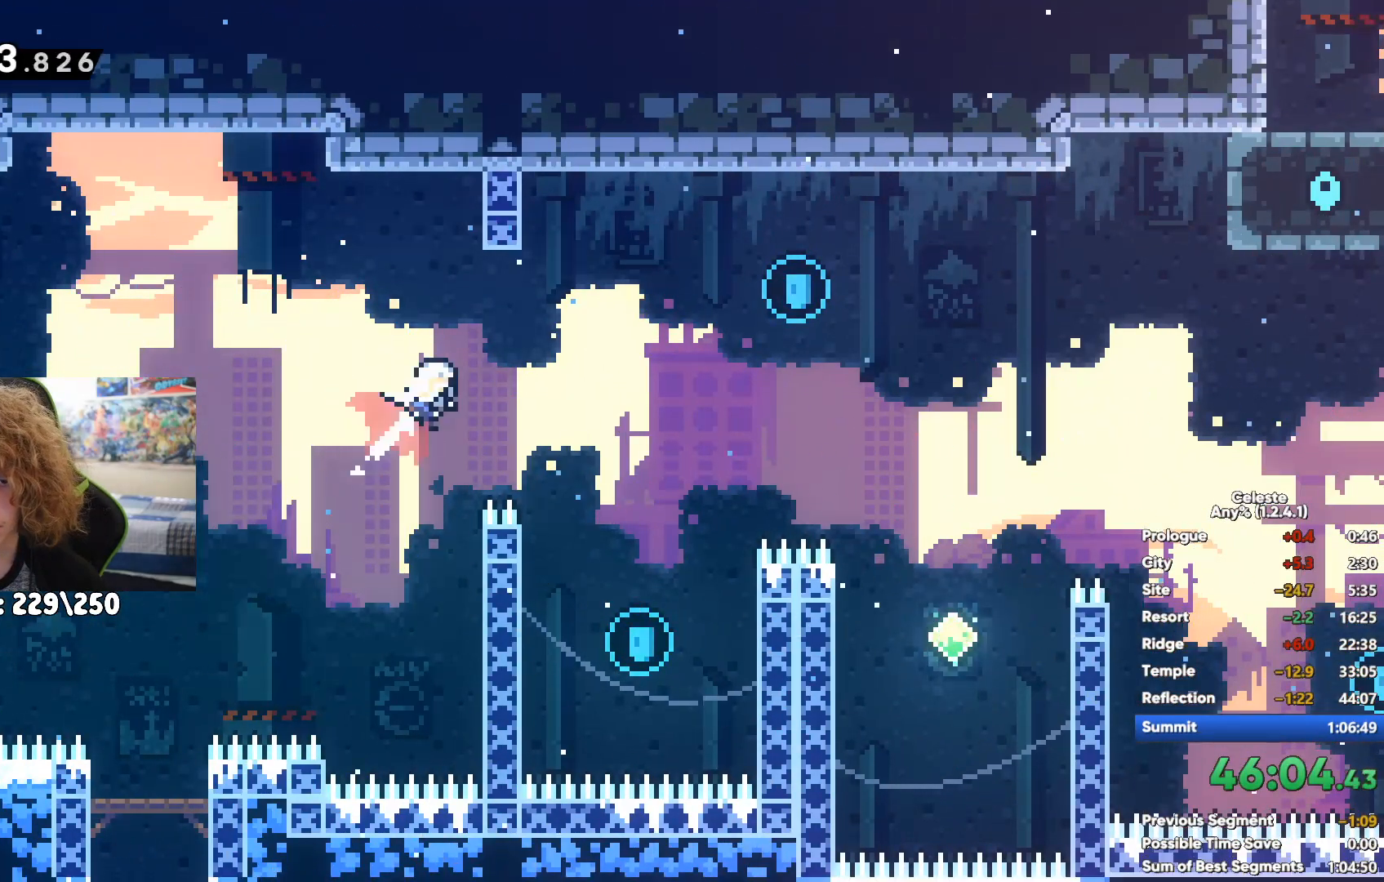
{"buttons": ["A"], "left_stick": "right", "right_stick": "center", "events": [[333, "A", "down"], [383, "left_stick", "right"]]}
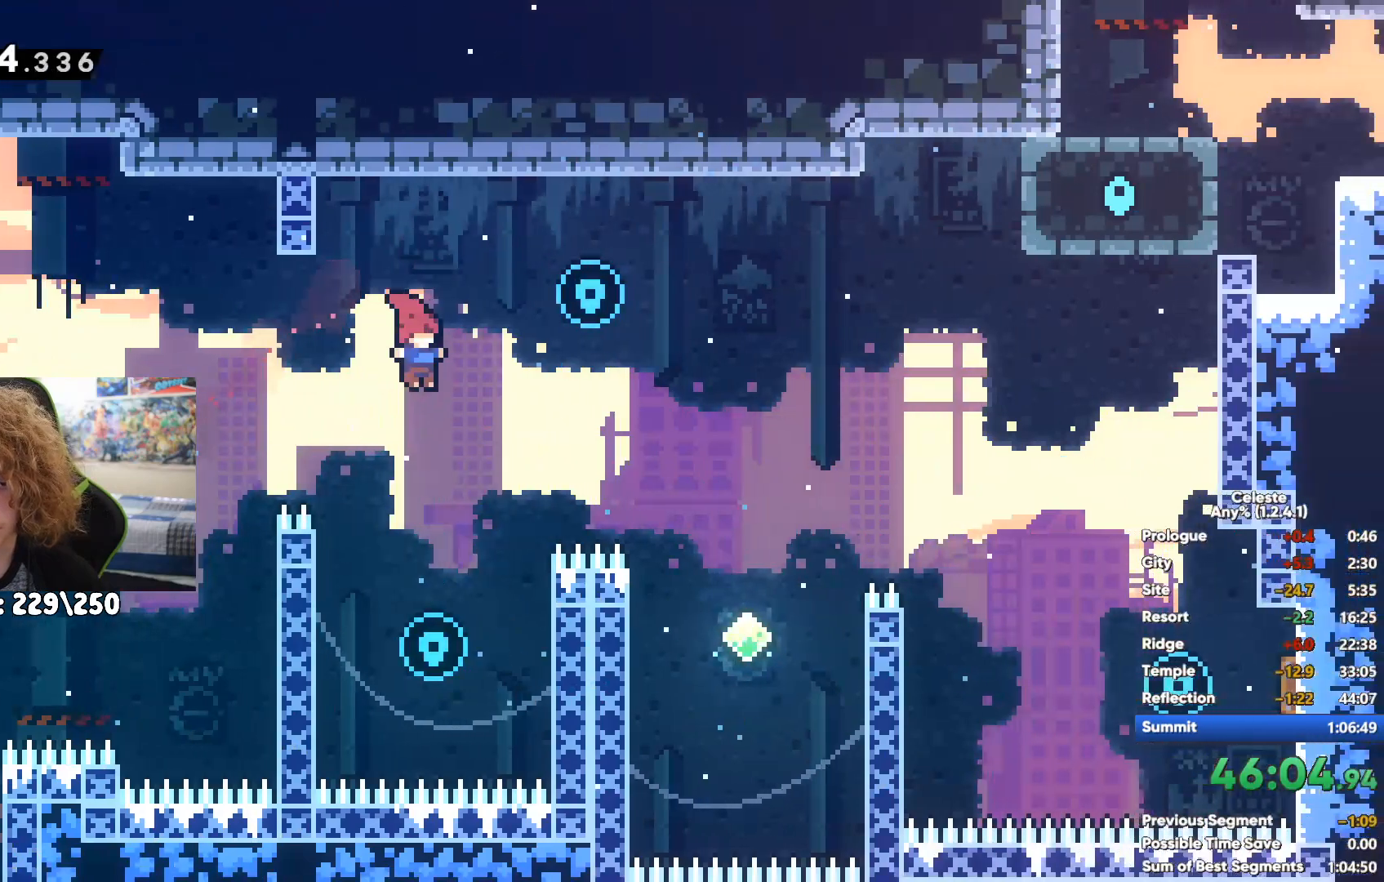
{"buttons": [], "left_stick": "up-right", "right_stick": "center", "events": [[17, "A", "up"], [250, "A", "down"], [250, "left_stick", "up-right"], [433, "A", "up"]]}
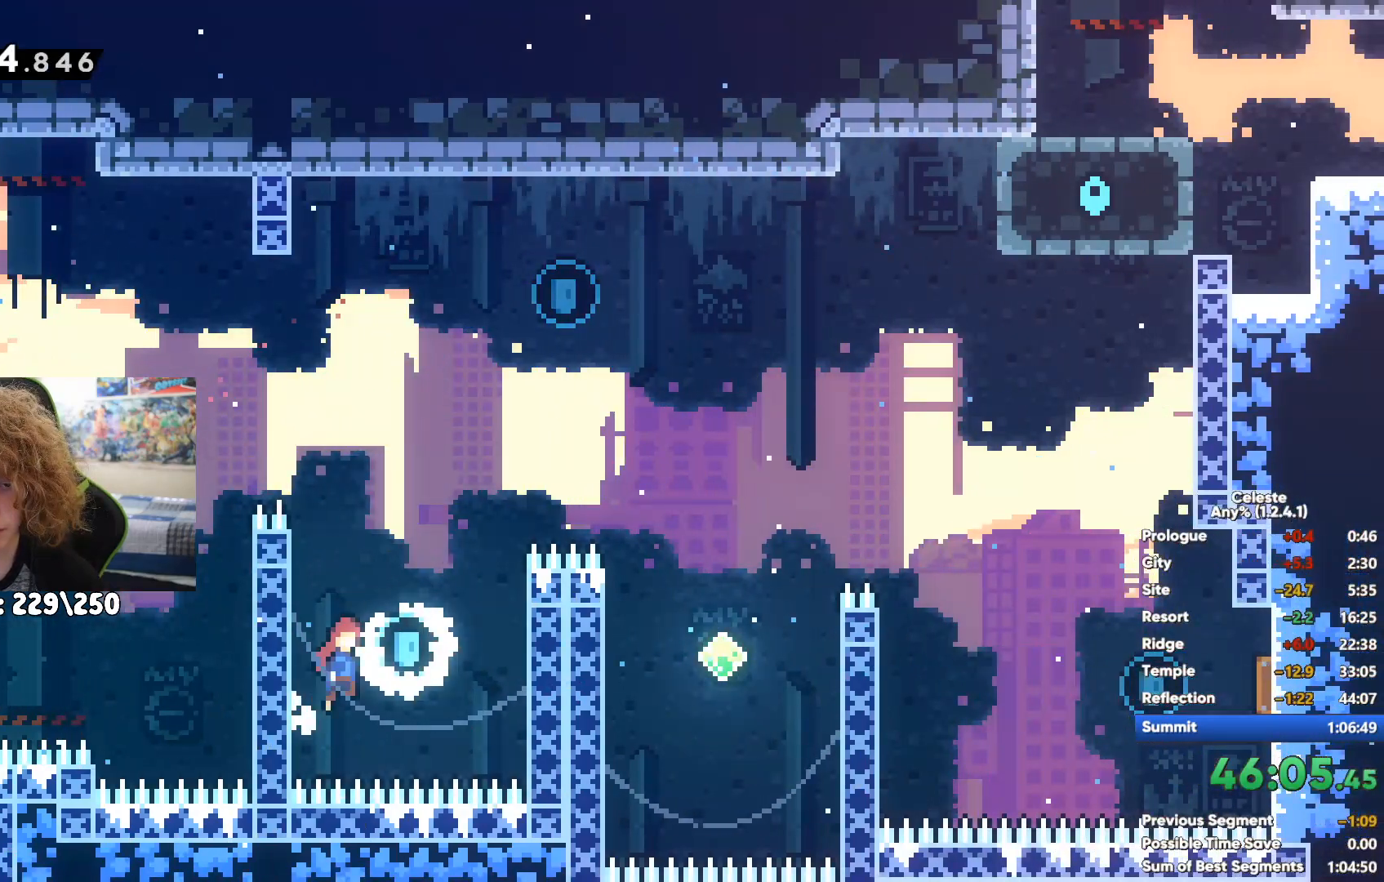
{"buttons": [], "left_stick": "right", "right_stick": "center", "events": [[33, "X", "down"], [300, "left_stick", "right"], [317, "X", "up"]]}
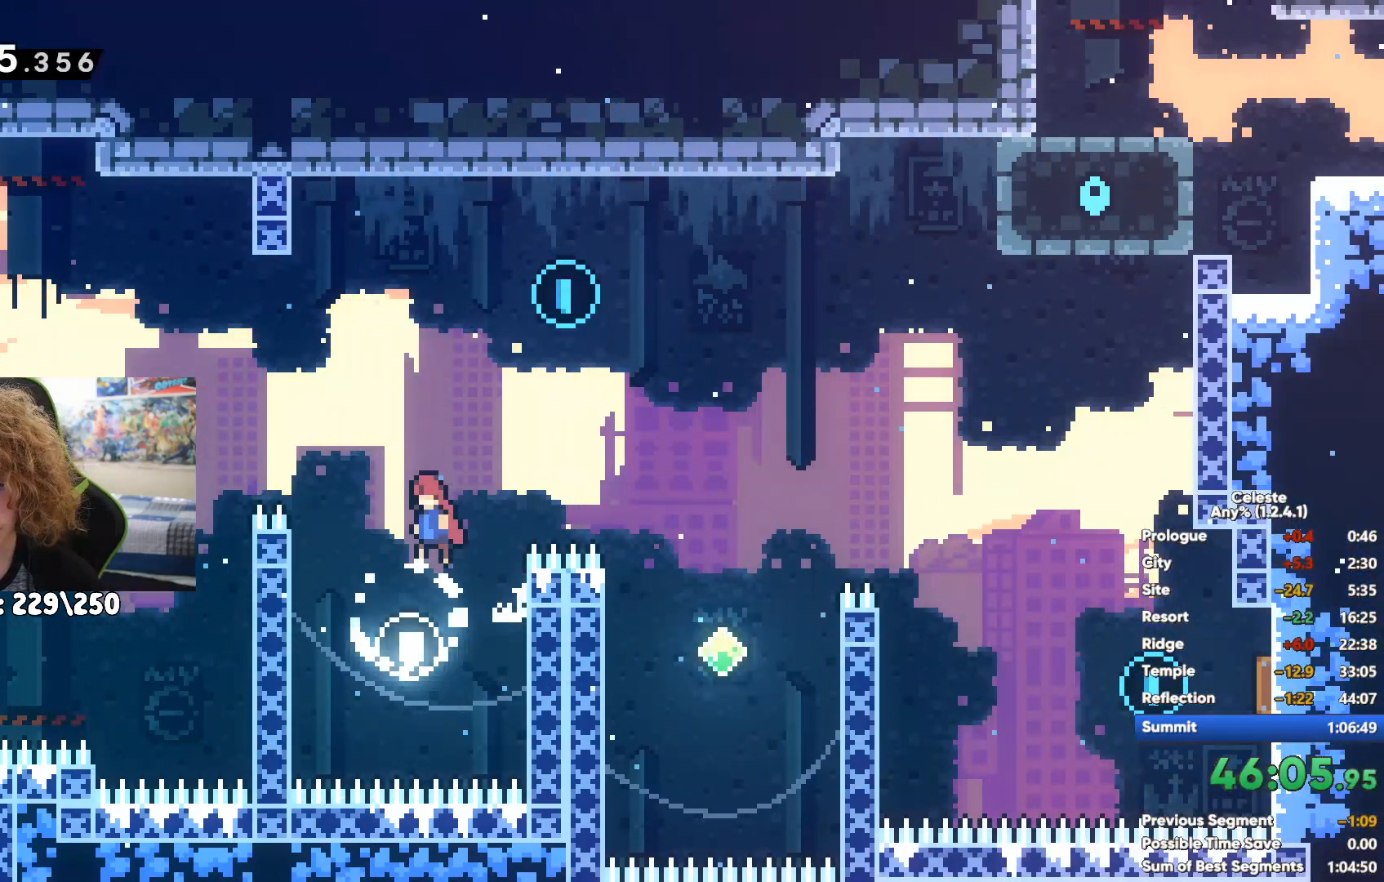
{"buttons": [], "left_stick": "left", "right_stick": "center", "events": [[83, "left_stick", "center"], [233, "left_stick", "left"]]}
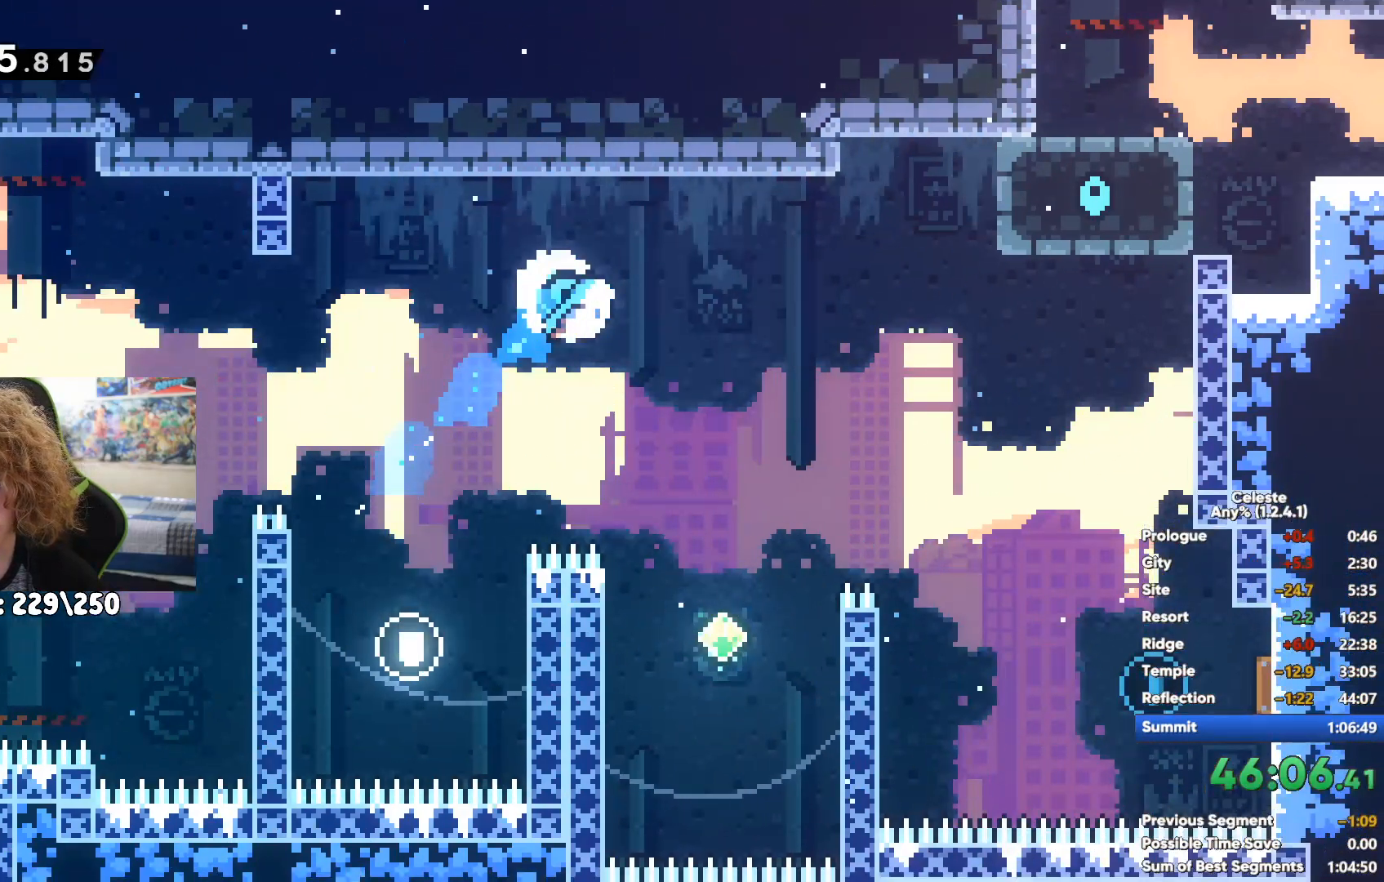
{"buttons": [], "left_stick": "right", "right_stick": "center", "events": [[50, "left_stick", "up"], [67, "A", "down"], [100, "left_stick", "right"], [233, "A", "up"]]}
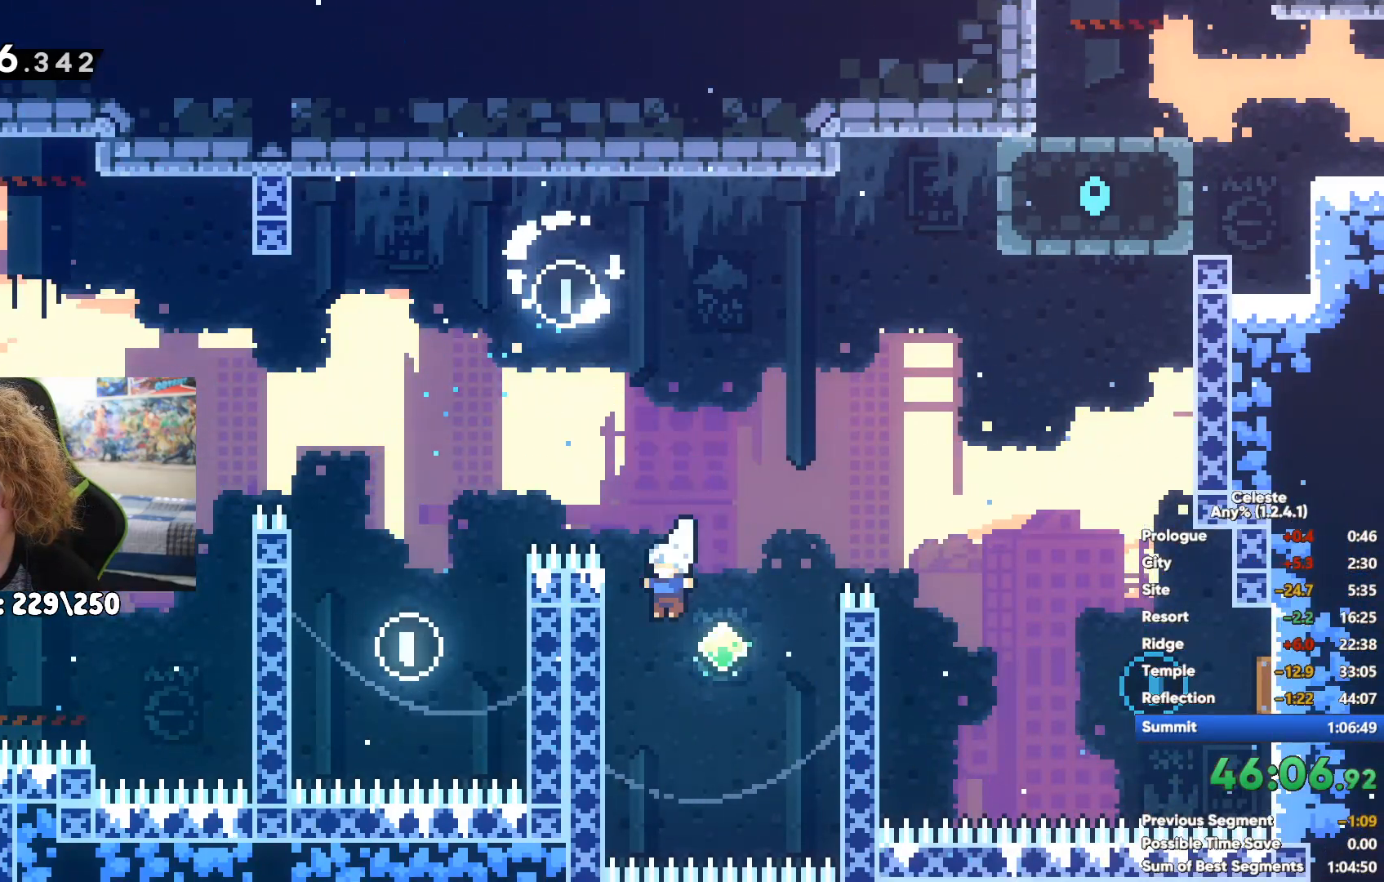
{"buttons": [], "left_stick": "right", "right_stick": "center", "events": [[17, "A", "down"], [17, "left_stick", "up-right"], [183, "A", "up"], [200, "X", "down"], [300, "left_stick", "right"], [450, "X", "up"]]}
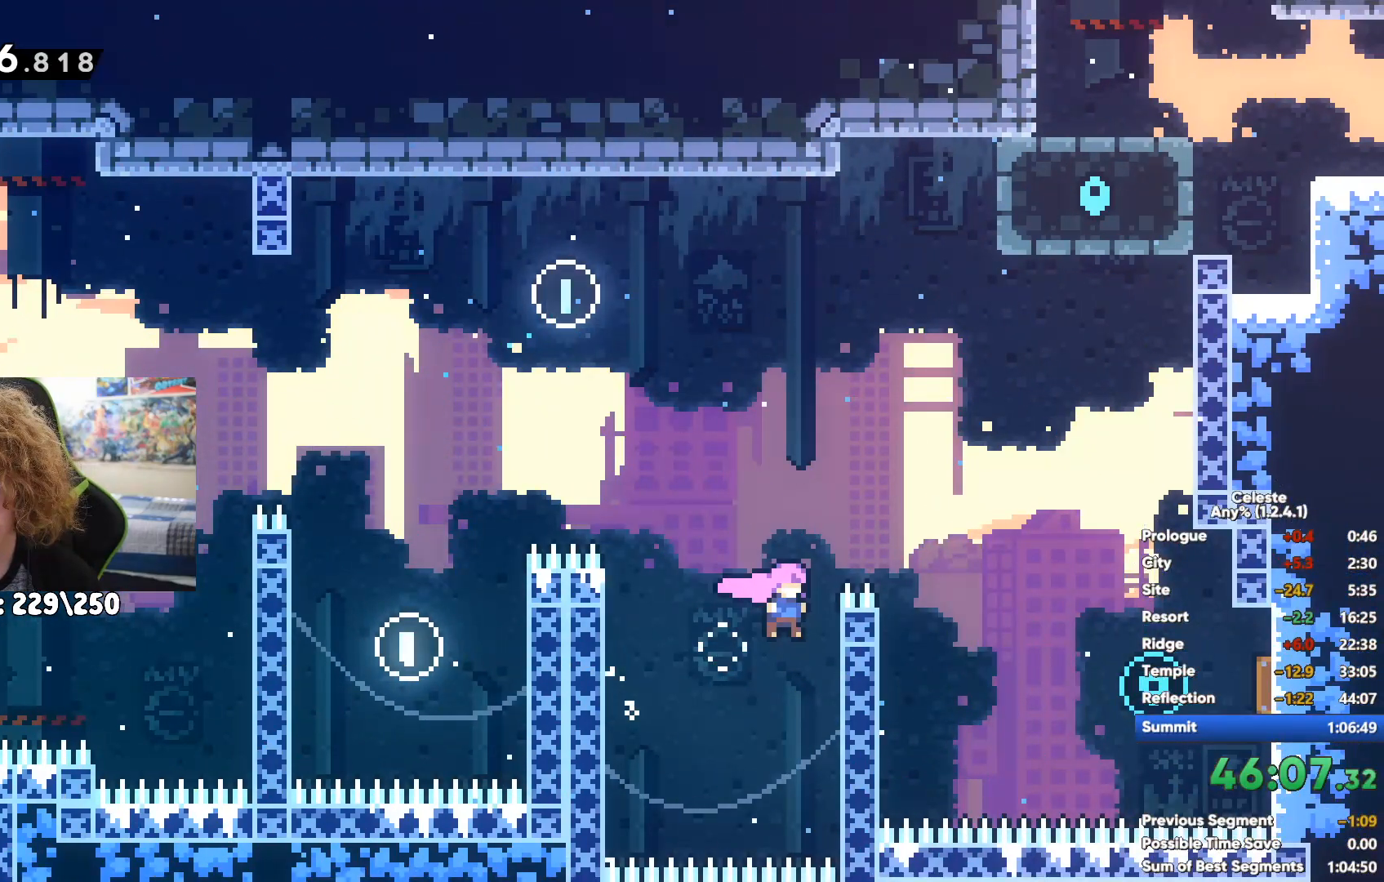
{"buttons": [], "left_stick": "center", "right_stick": "center", "events": [[183, "left_stick", "up-right"], [383, "left_stick", "center"]]}
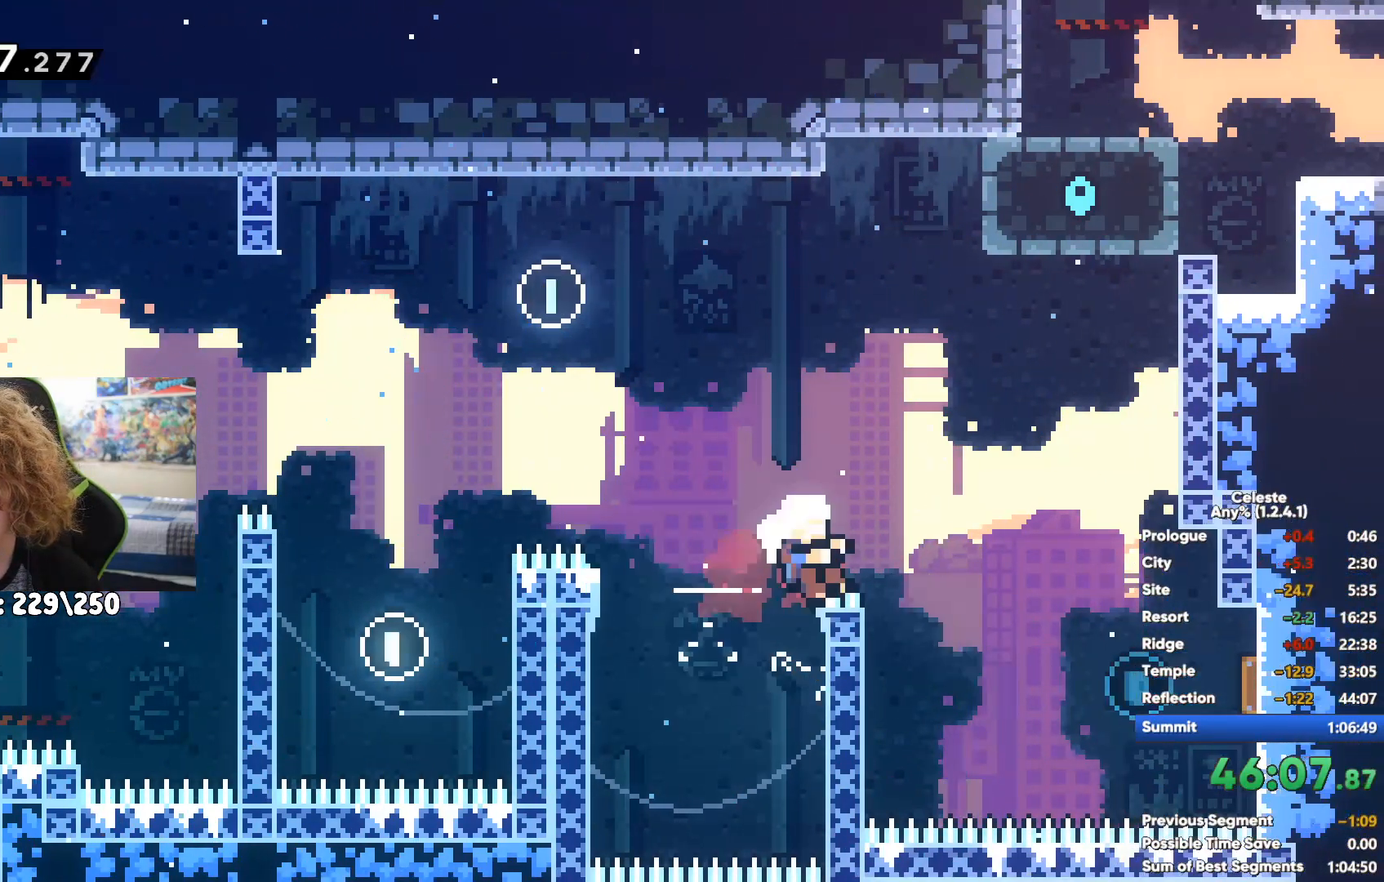
{"buttons": [], "left_stick": "center", "right_stick": "center", "events": []}
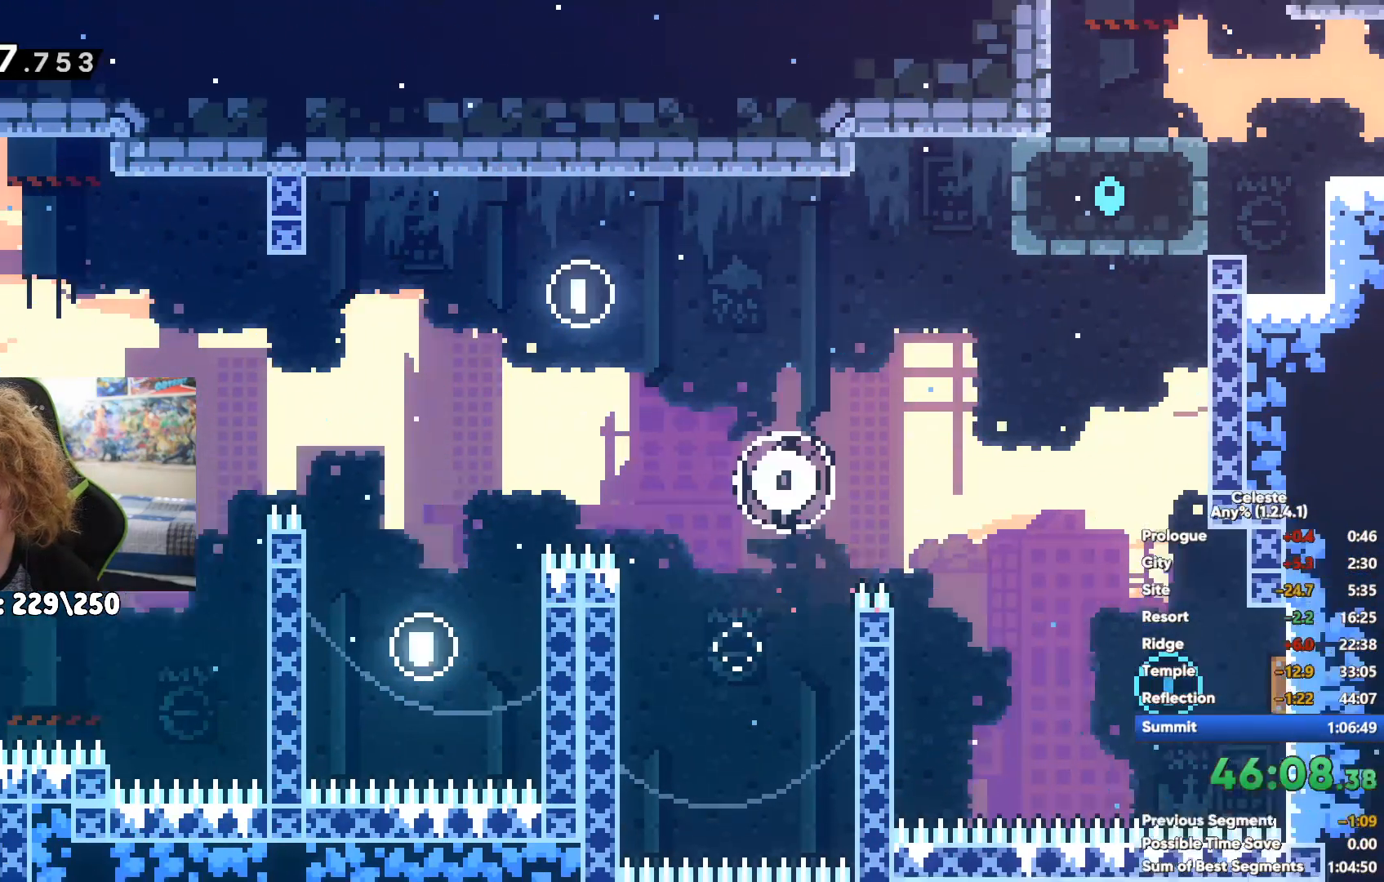
{"buttons": [], "left_stick": "right", "right_stick": "center", "events": [[267, "left_stick", "right"]]}
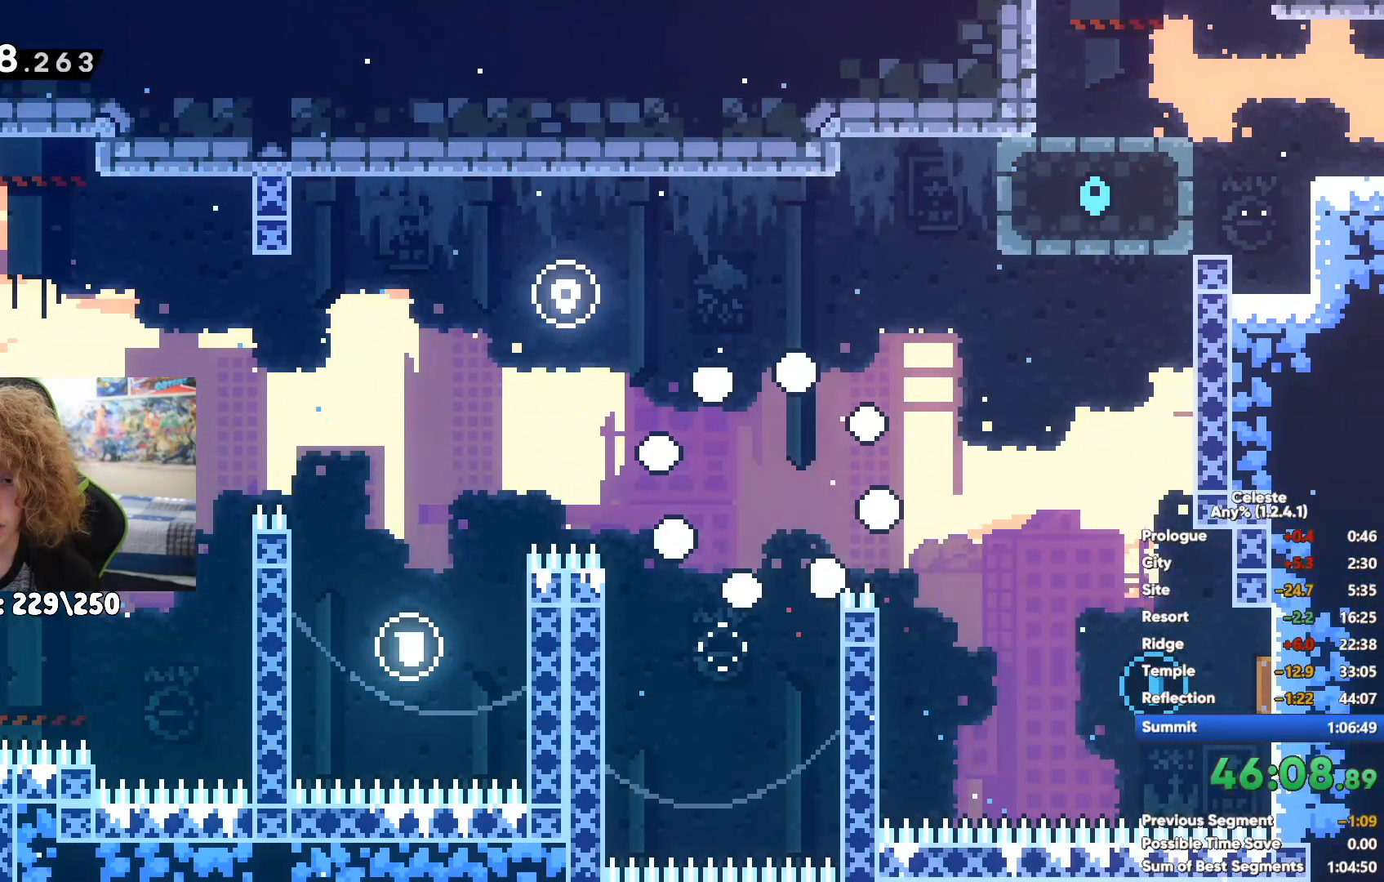
{"buttons": ["L2"], "left_stick": "up-left", "right_stick": "center", "events": [[217, "left_stick", "center"], [417, "L2", "down"], [483, "left_stick", "up-left"]]}
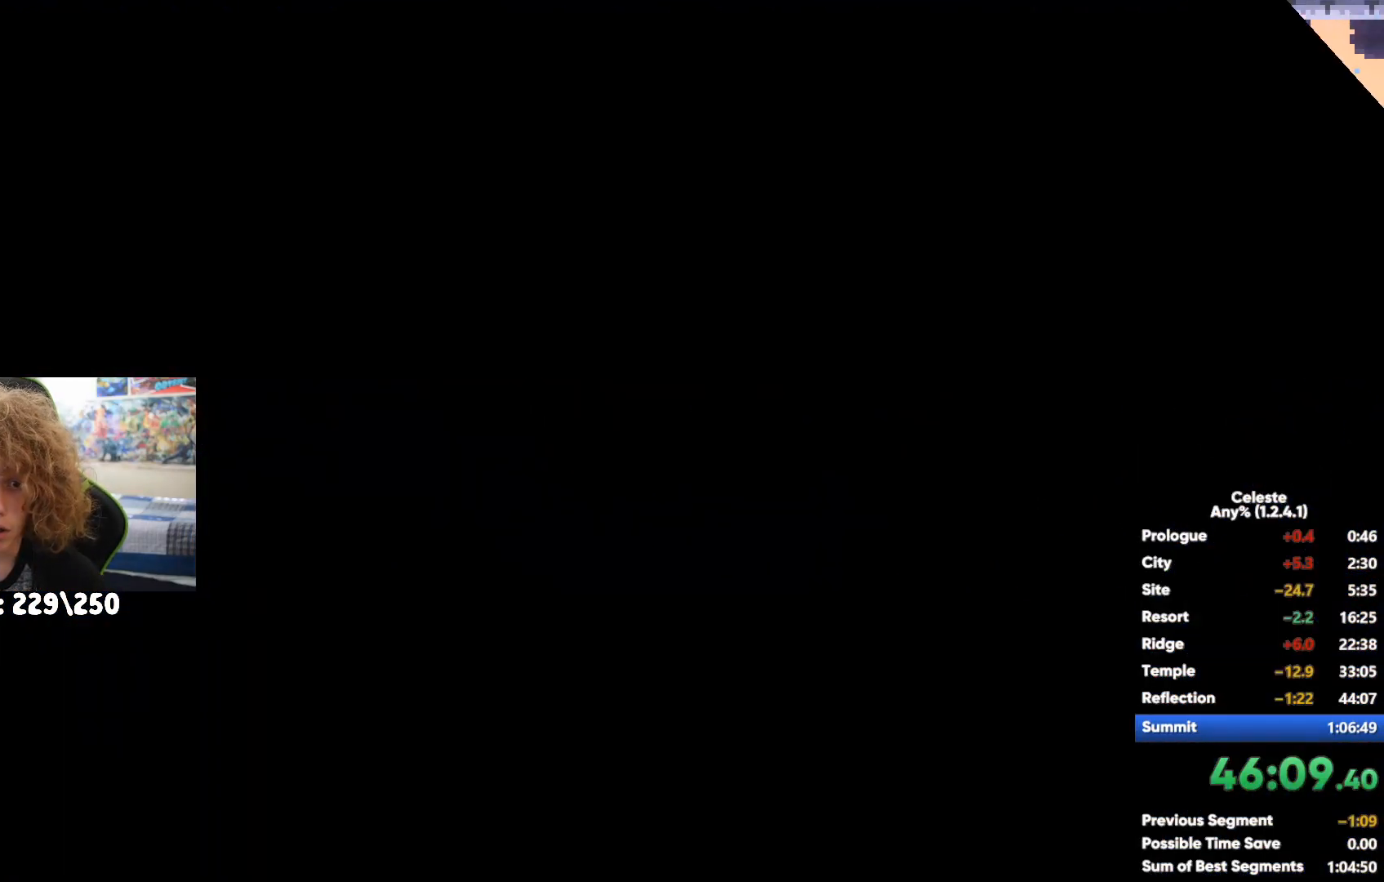
{"buttons": ["X"], "left_stick": "up-left", "right_stick": "center", "events": [[83, "A", "down"], [133, "L2", "up"], [317, "A", "up"], [367, "X", "down"]]}
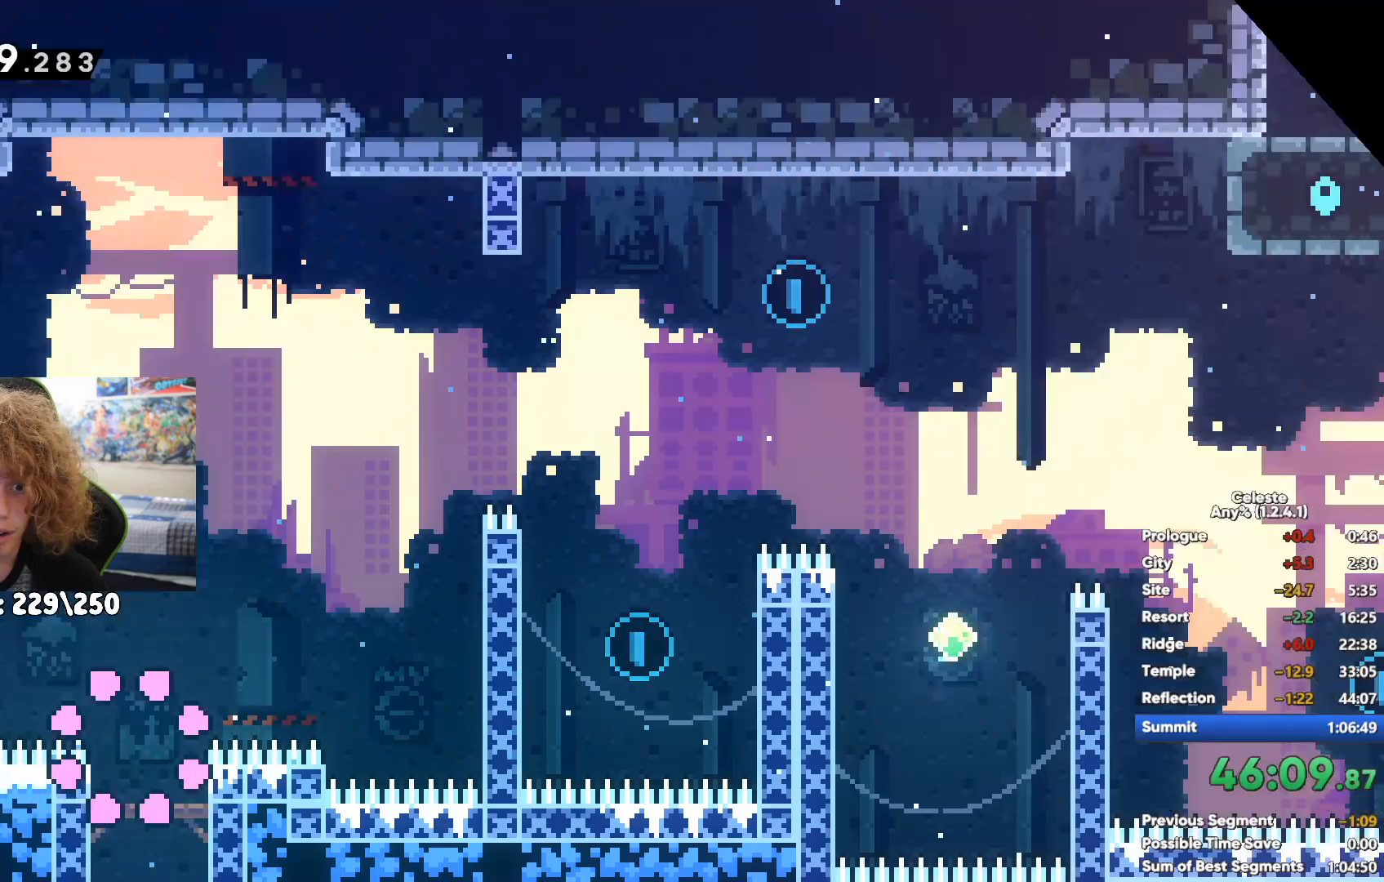
{"buttons": [], "left_stick": "right", "right_stick": "center", "events": [[33, "X", "up"], [183, "left_stick", "right"]]}
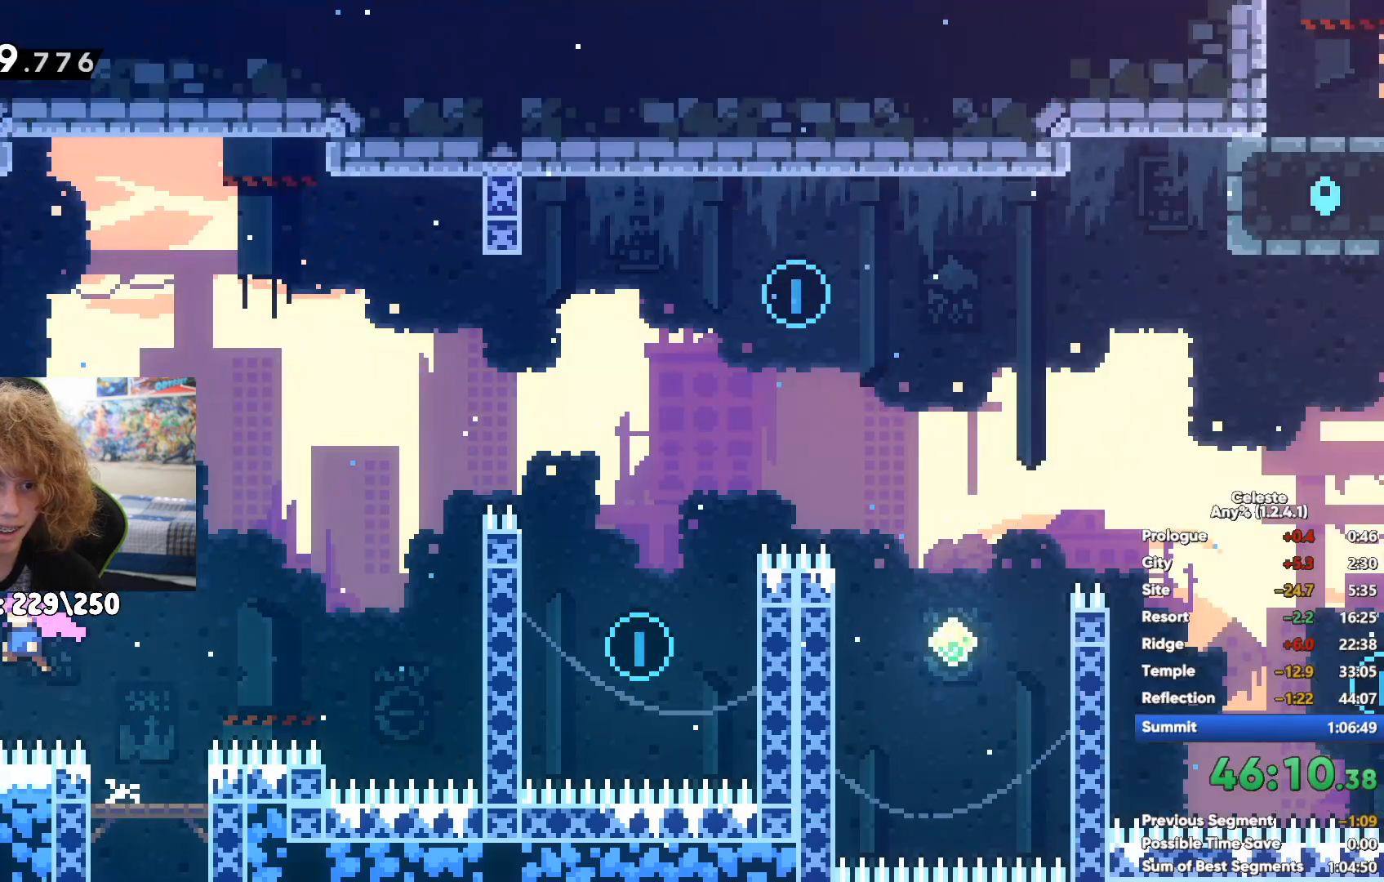
{"buttons": [], "left_stick": "right", "right_stick": "center", "events": [[33, "left_stick", "up-right"], [267, "X", "down"], [400, "X", "up"], [450, "left_stick", "right"]]}
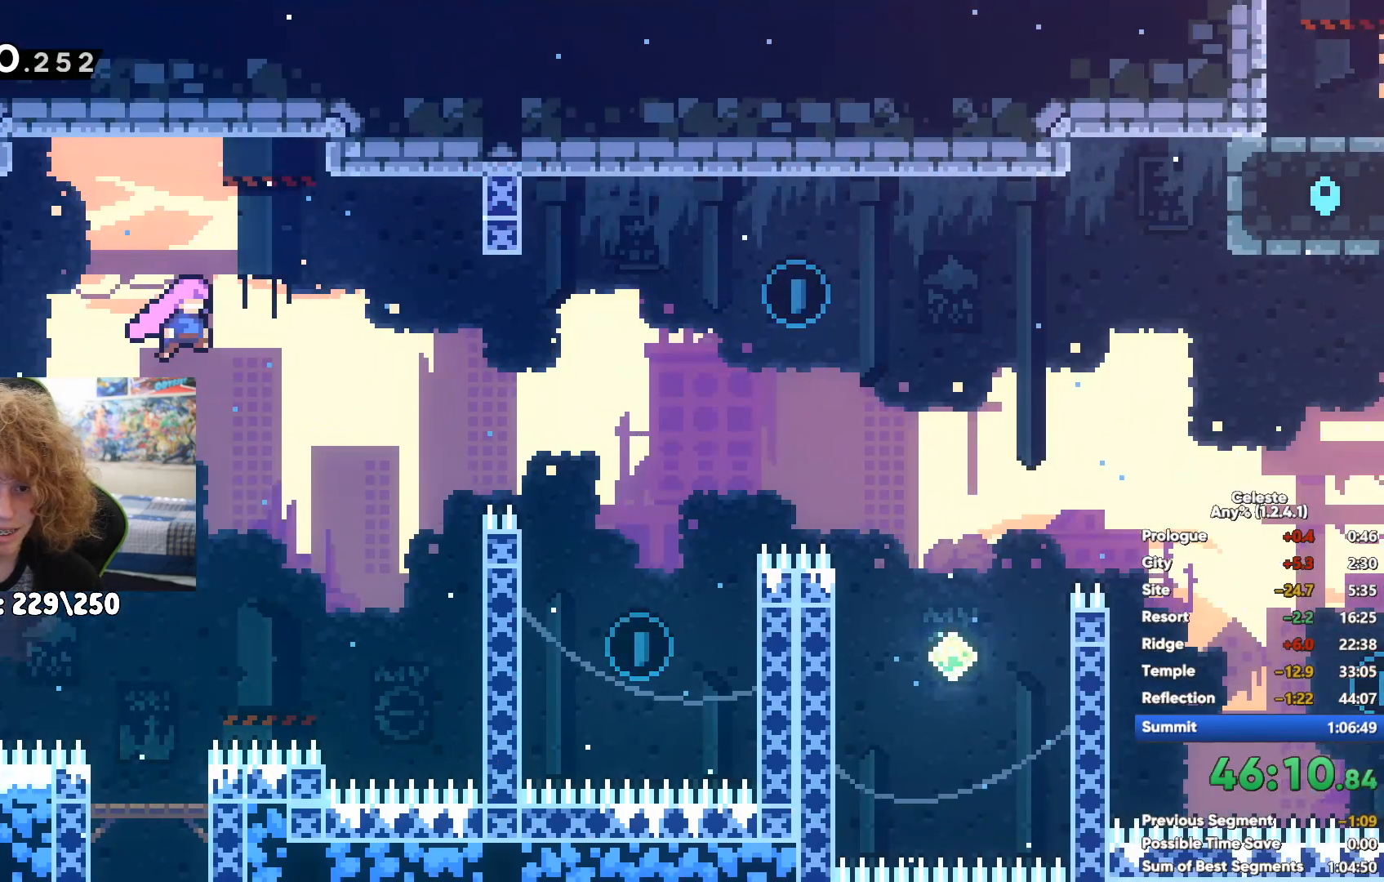
{"buttons": [], "left_stick": "left", "right_stick": "center", "events": [[117, "left_stick", "center"], [433, "left_stick", "left"]]}
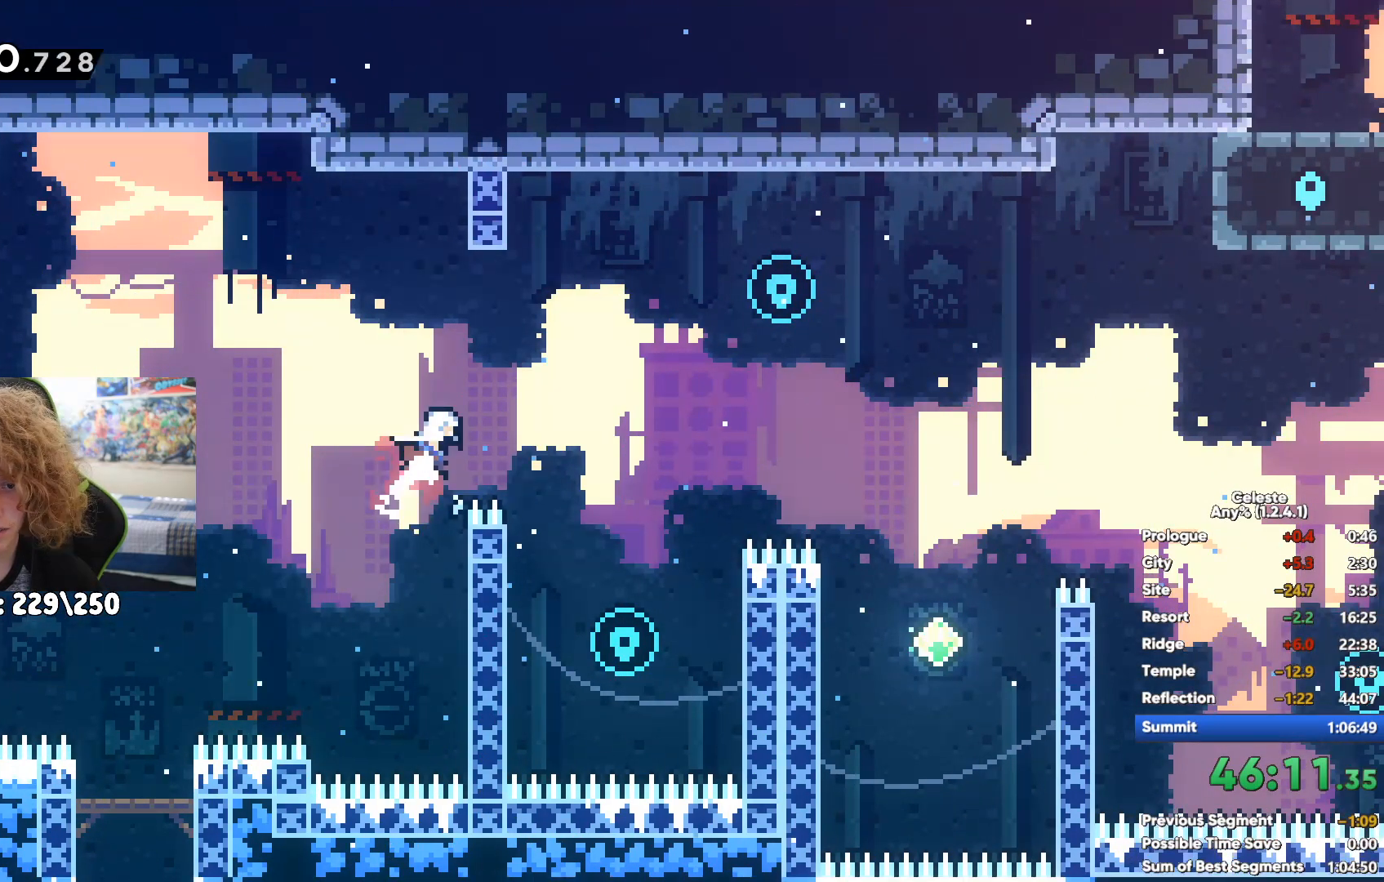
{"buttons": [], "left_stick": "up-right", "right_stick": "center", "events": [[300, "A", "down"], [300, "left_stick", "up-right"], [483, "A", "up"]]}
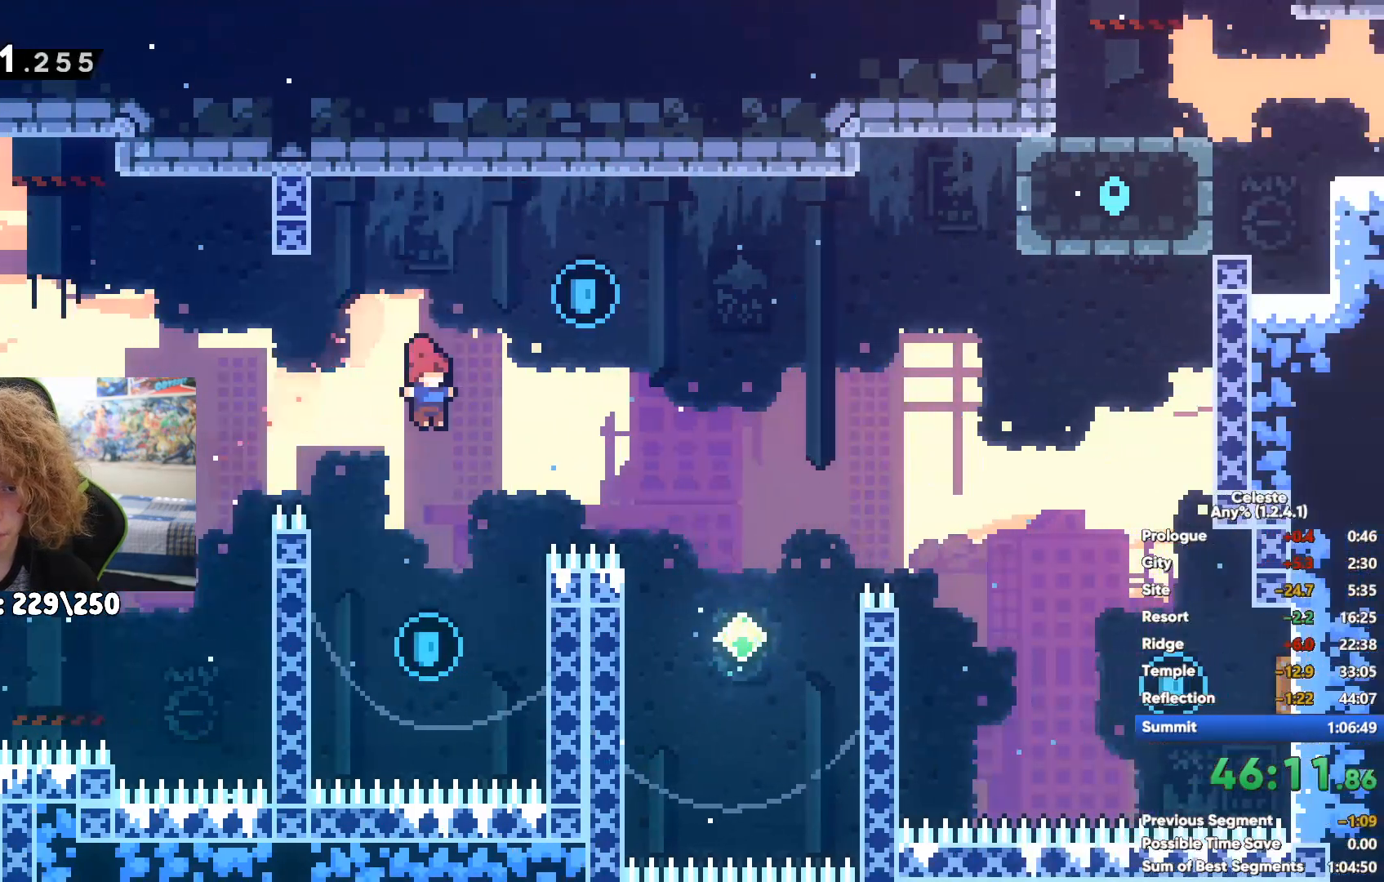
{"buttons": ["X"], "left_stick": "up-right", "right_stick": "center", "events": [[167, "A", "down"], [400, "A", "up"], [483, "X", "down"]]}
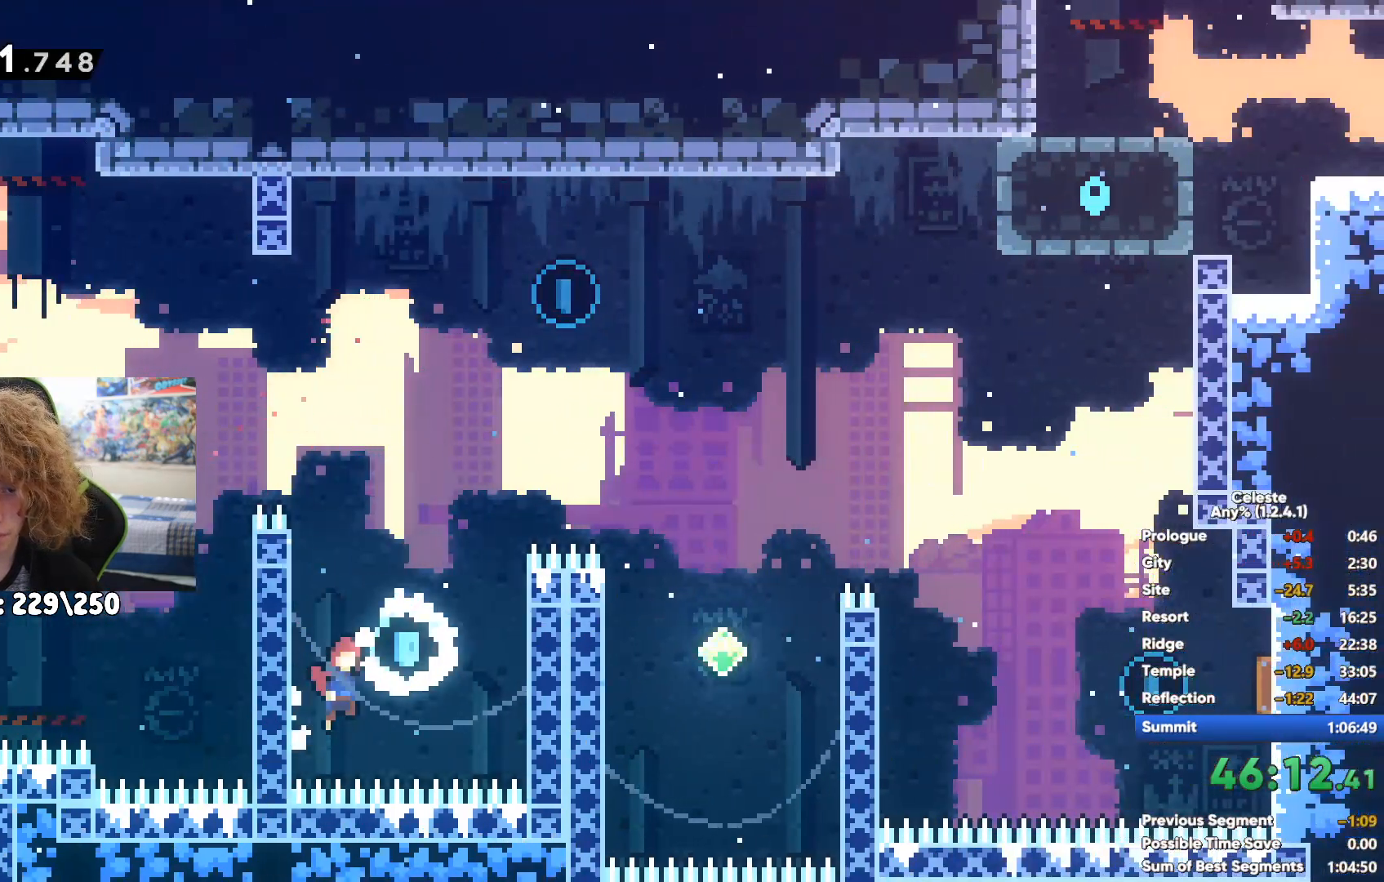
{"buttons": [], "left_stick": "right", "right_stick": "center", "events": [[317, "left_stick", "right"], [367, "X", "up"]]}
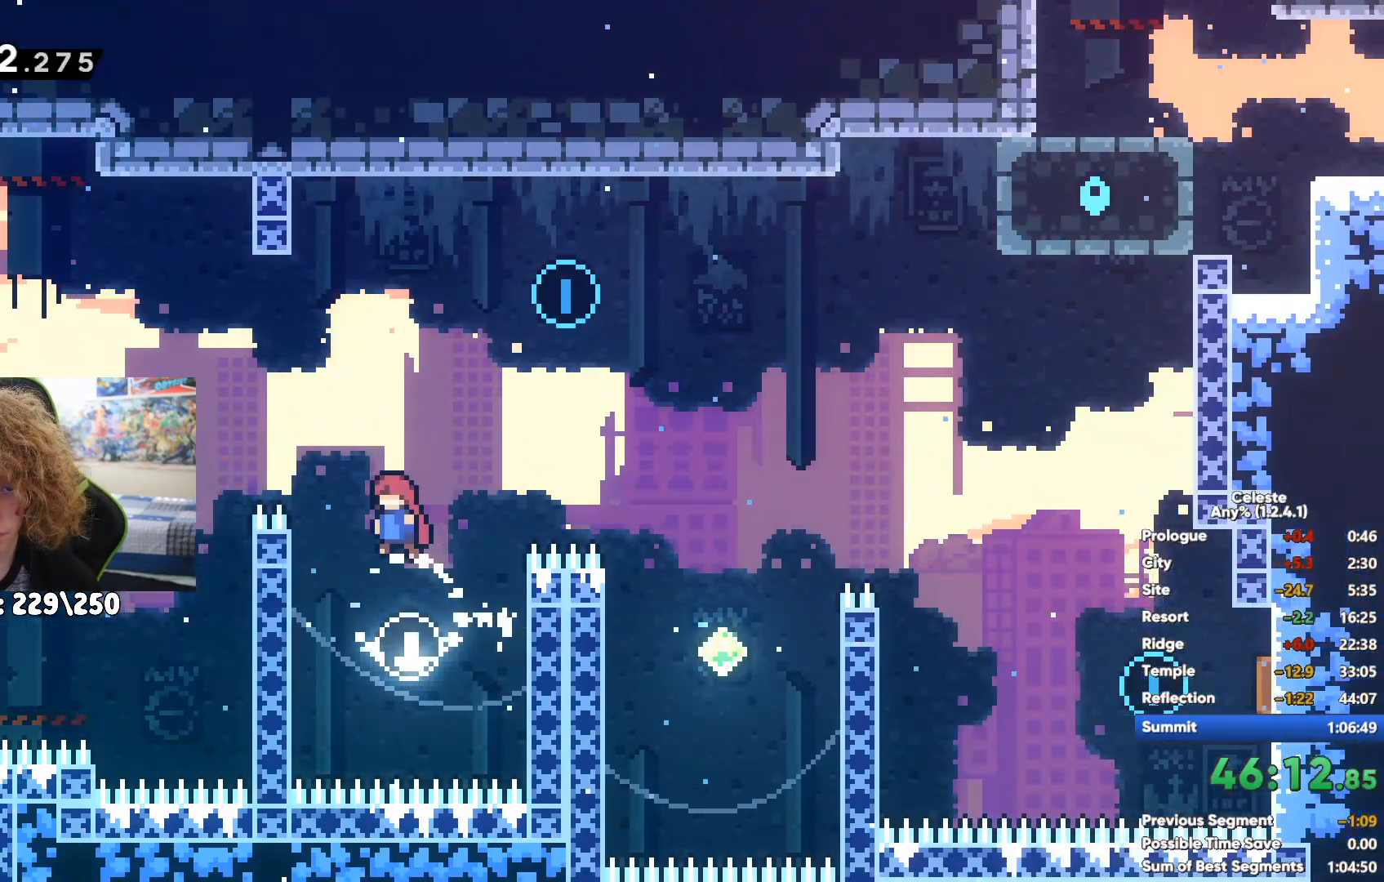
{"buttons": [], "left_stick": "up-left", "right_stick": "center", "events": [[50, "left_stick", "center"], [267, "left_stick", "left"], [483, "left_stick", "up-left"]]}
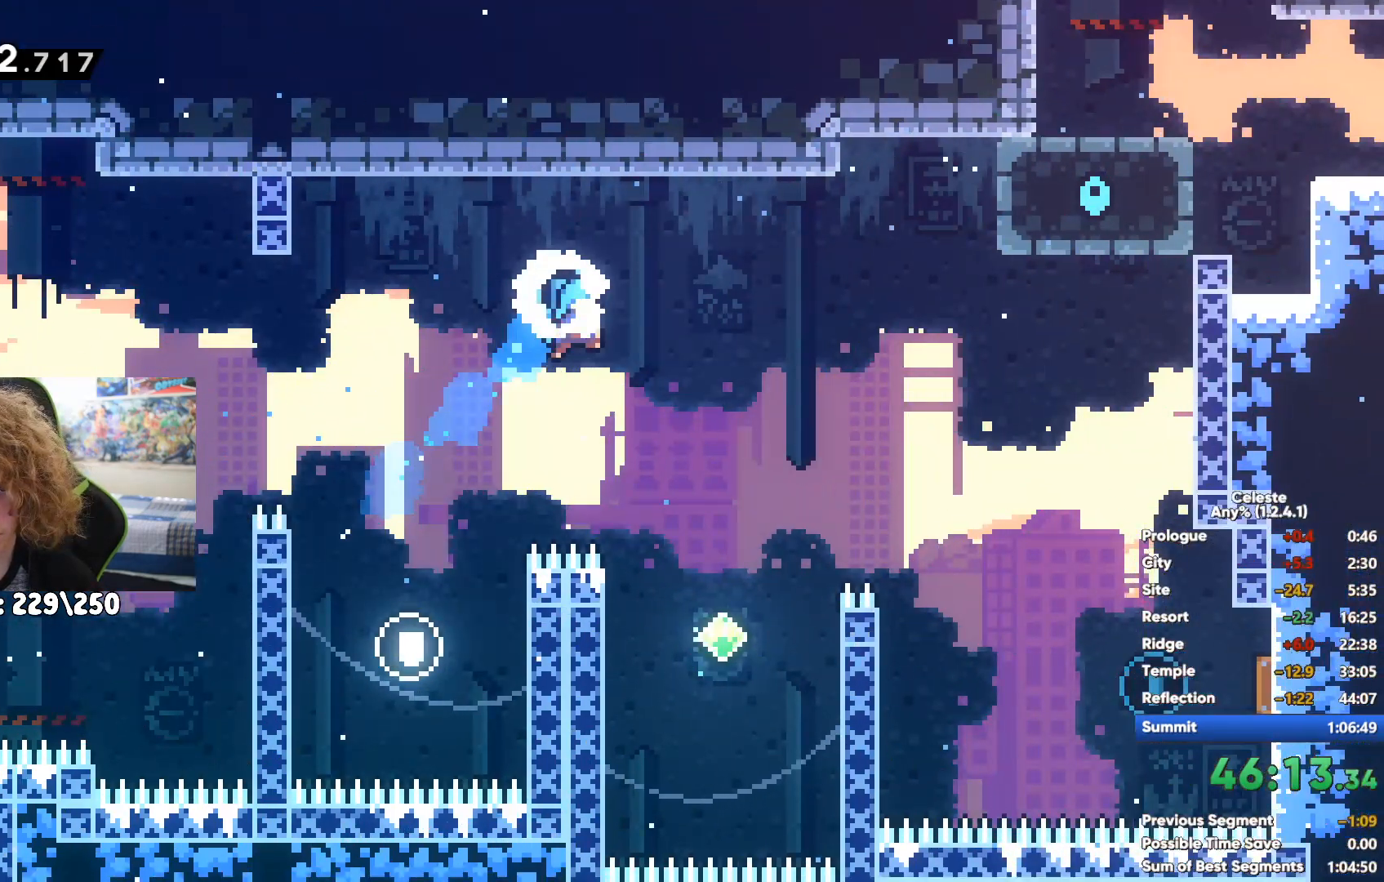
{"buttons": [], "left_stick": "right", "right_stick": "center", "events": [[17, "A", "down"], [17, "left_stick", "up"], [100, "left_stick", "right"], [267, "A", "up"]]}
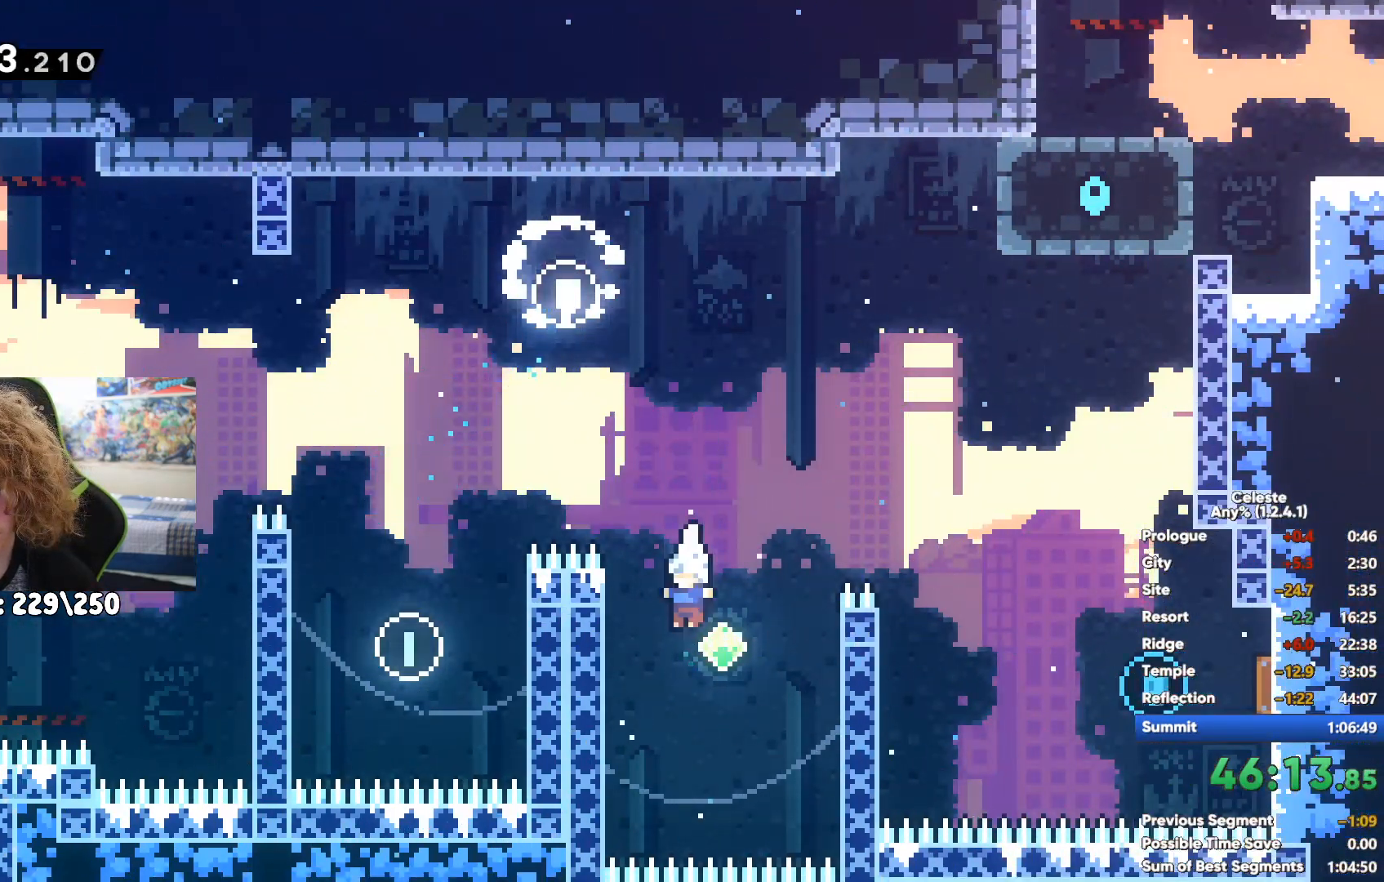
{"buttons": [], "left_stick": "right", "right_stick": "center", "events": [[33, "left_stick", "up-right"], [50, "A", "down"], [217, "A", "up"], [283, "X", "down"], [400, "left_stick", "right"], [433, "X", "up"]]}
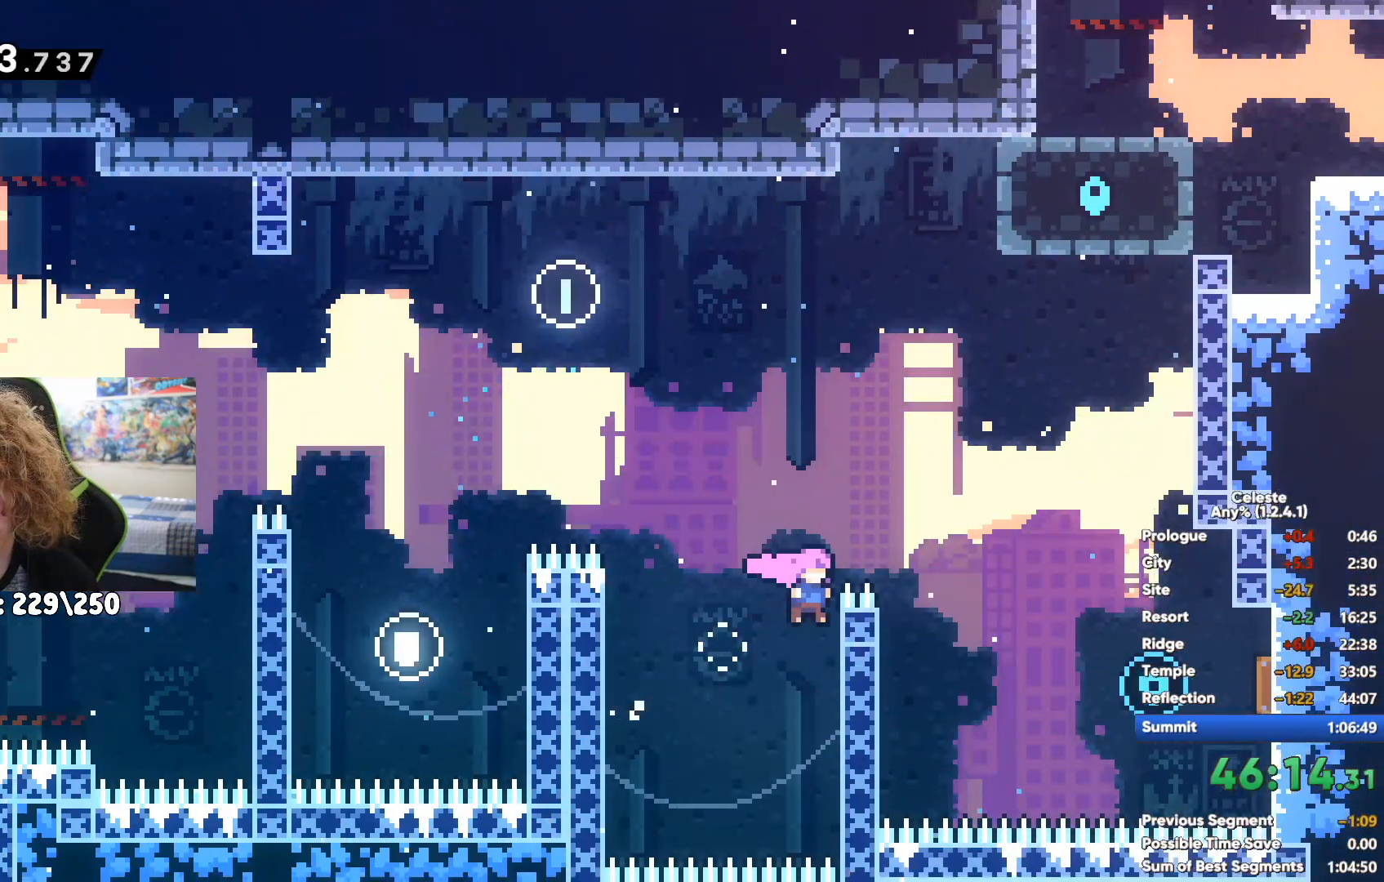
{"buttons": ["X"], "left_stick": "right", "right_stick": "center", "events": [[400, "X", "down"]]}
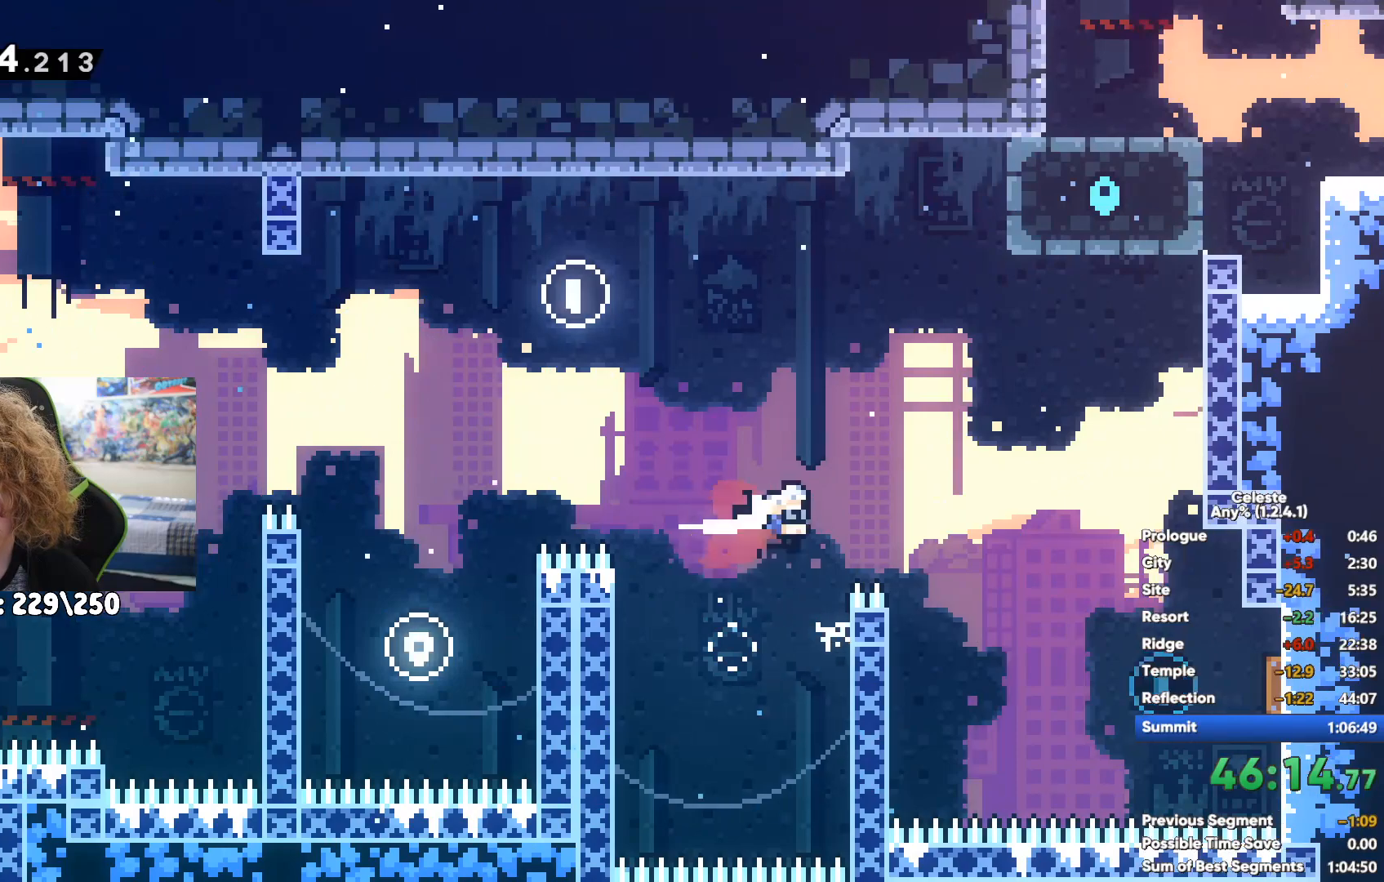
{"buttons": [], "left_stick": "up-right", "right_stick": "center", "events": [[50, "X", "up"], [100, "left_stick", "up-right"], [267, "X", "down"], [450, "X", "up"]]}
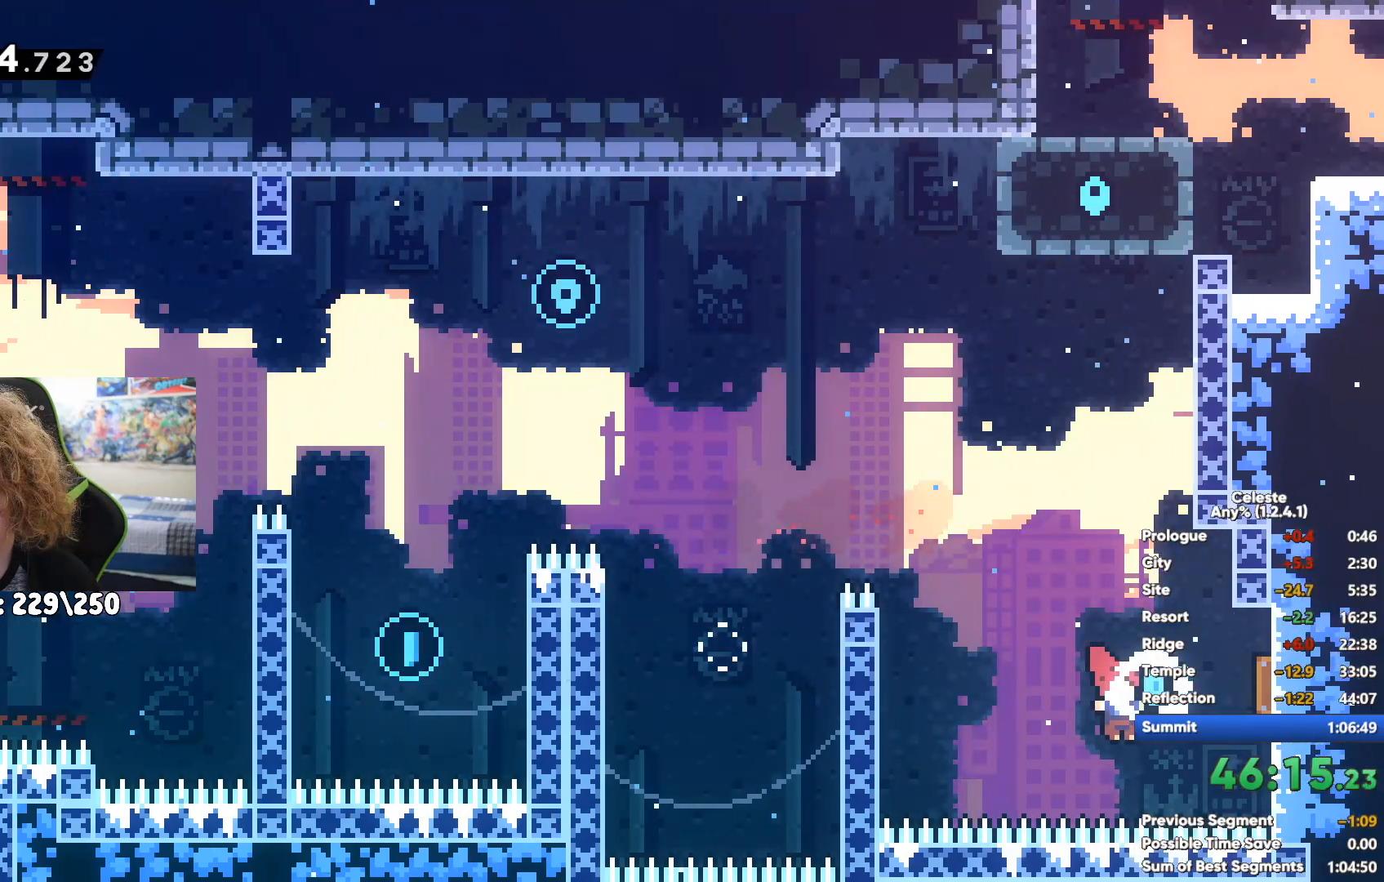
{"buttons": [], "left_stick": "up-right", "right_stick": "center", "events": [[133, "left_stick", "center"], [183, "left_stick", "up"], [233, "X", "down"], [400, "left_stick", "up-right"], [467, "X", "up"]]}
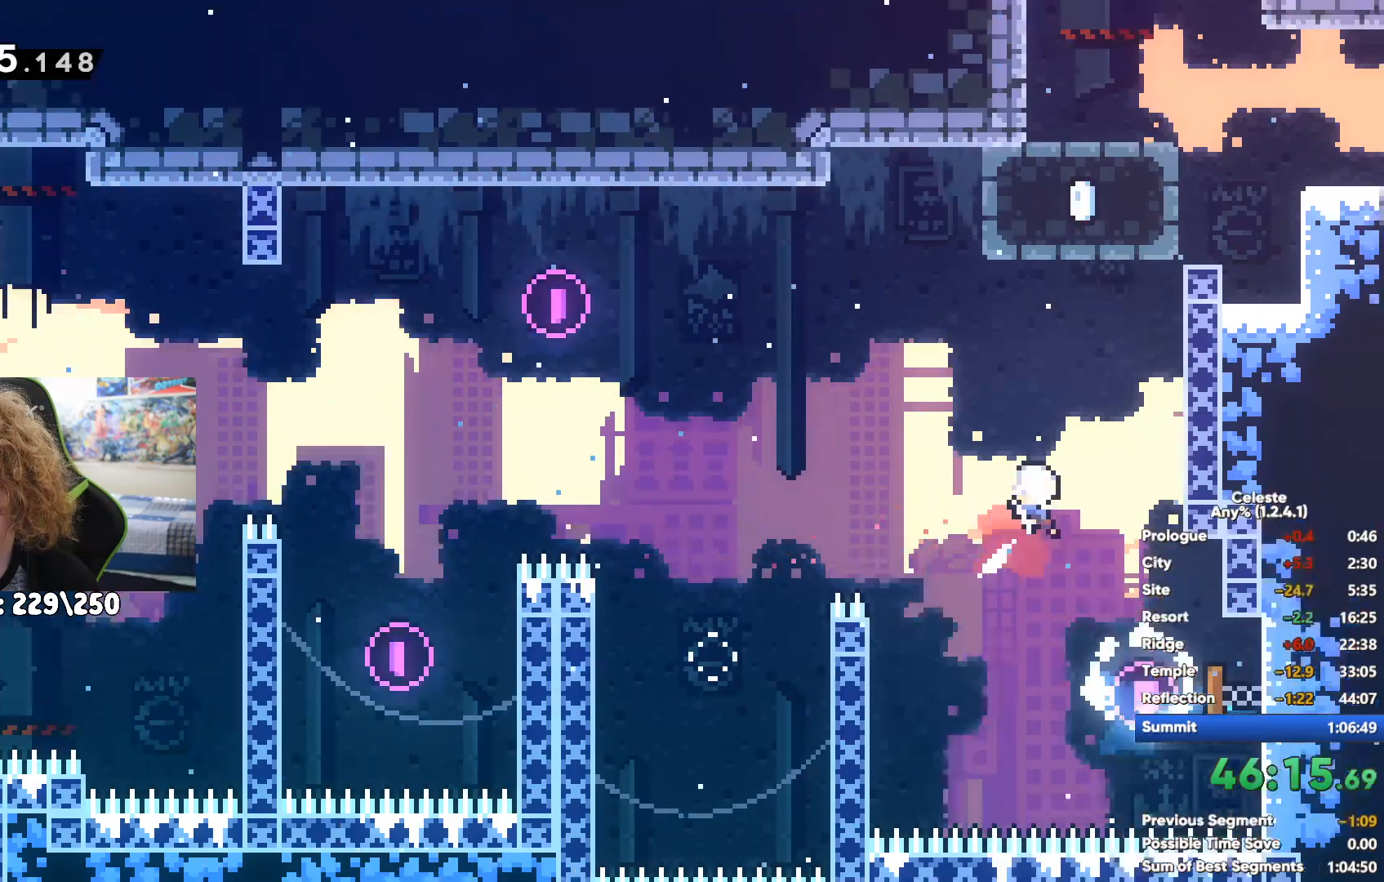
{"buttons": ["A", "R1"], "left_stick": "up-right", "right_stick": "center", "events": [[117, "left_stick", "center"], [250, "left_stick", "up-right"], [333, "A", "down"], [500, "R1", "down"]]}
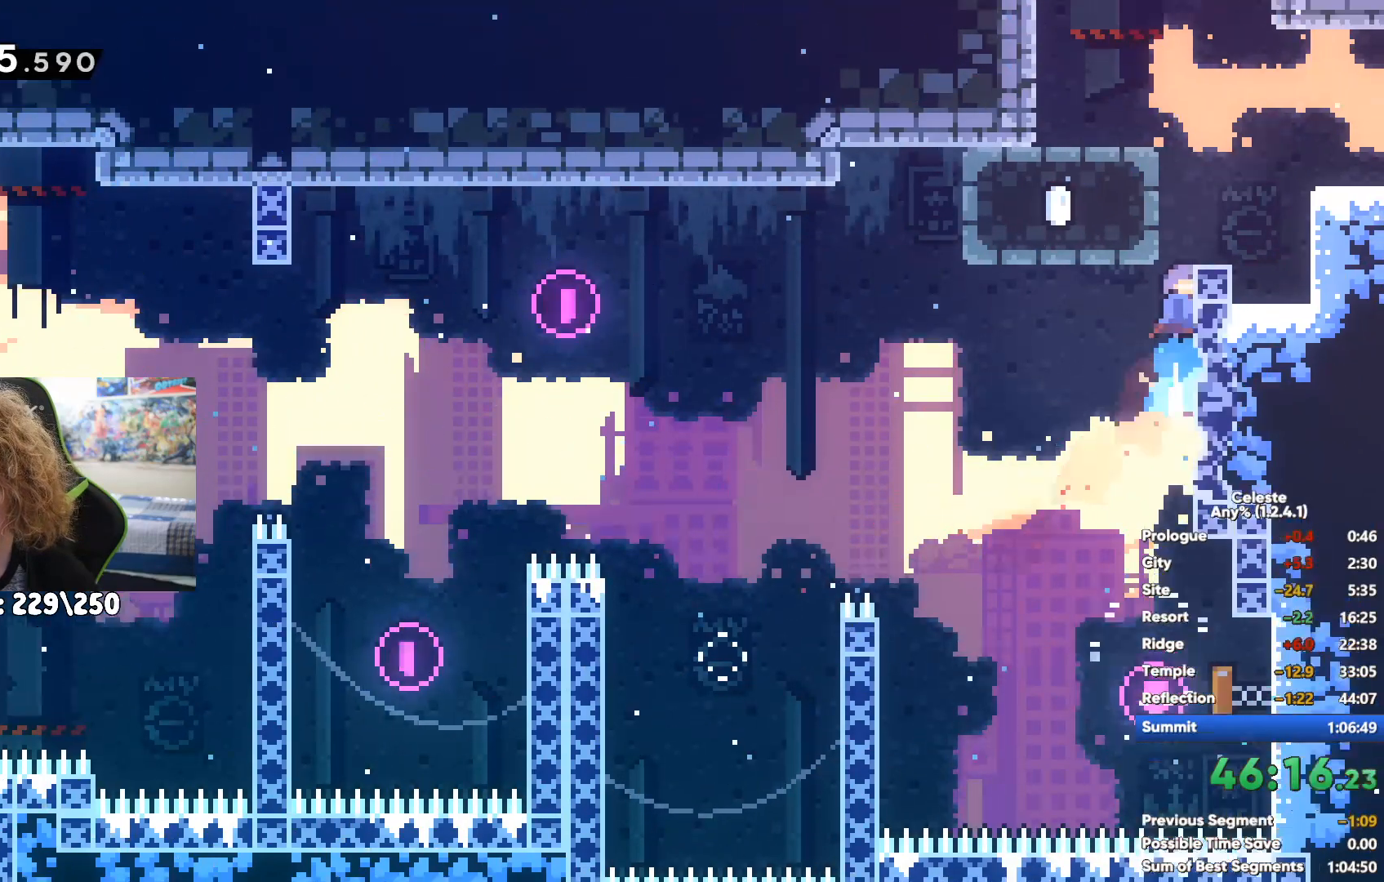
{"buttons": ["A", "R1"], "left_stick": "right", "right_stick": "center", "events": [[300, "A", "up"], [433, "A", "down"], [483, "left_stick", "right"]]}
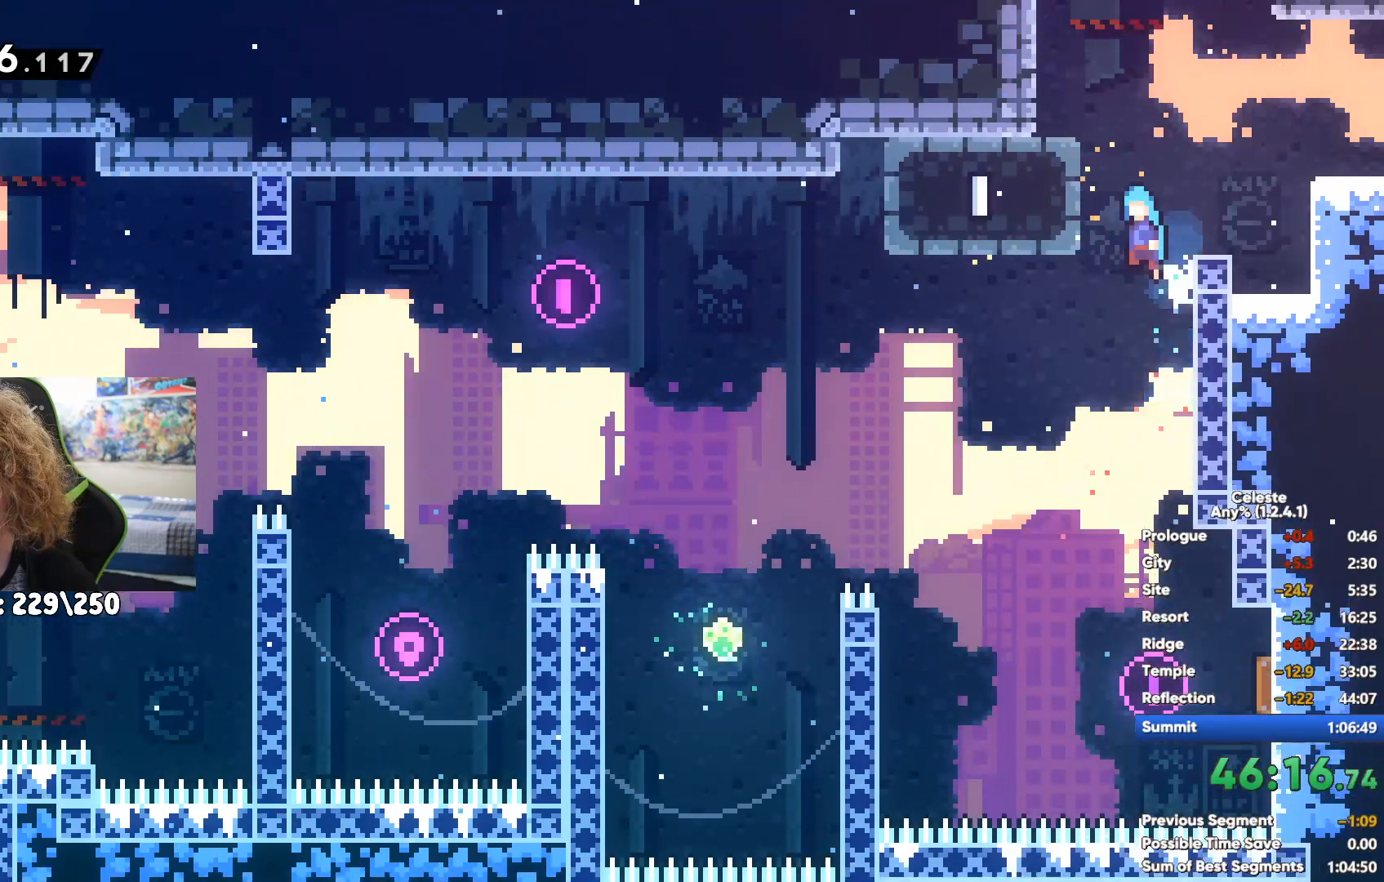
{"buttons": [], "left_stick": "right", "right_stick": "center", "events": [[67, "R1", "up"], [83, "A", "up"], [133, "X", "down"], [283, "X", "up"]]}
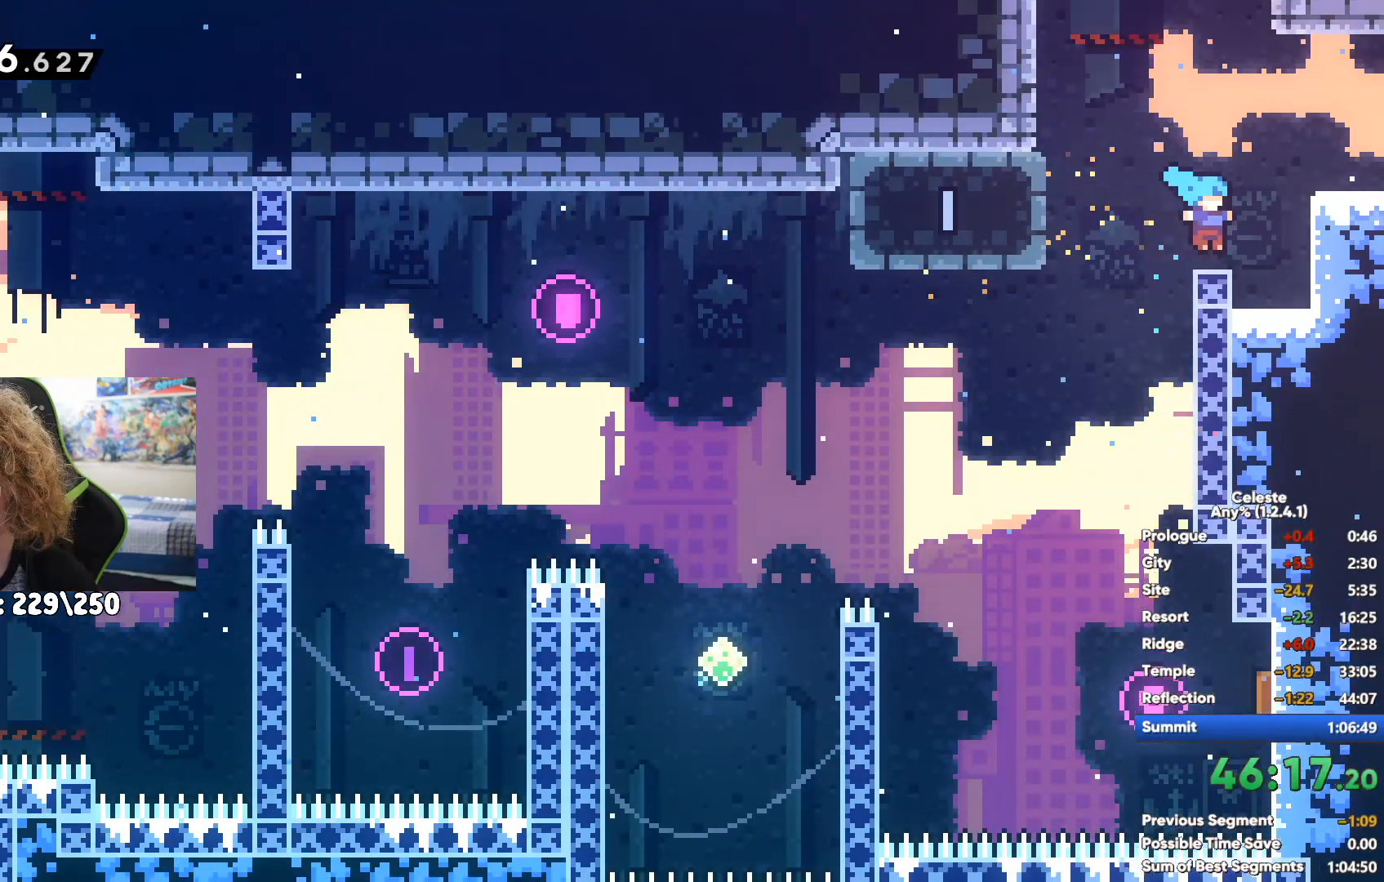
{"buttons": [], "left_stick": "right", "right_stick": "center", "events": [[67, "left_stick", "center"], [300, "left_stick", "right"]]}
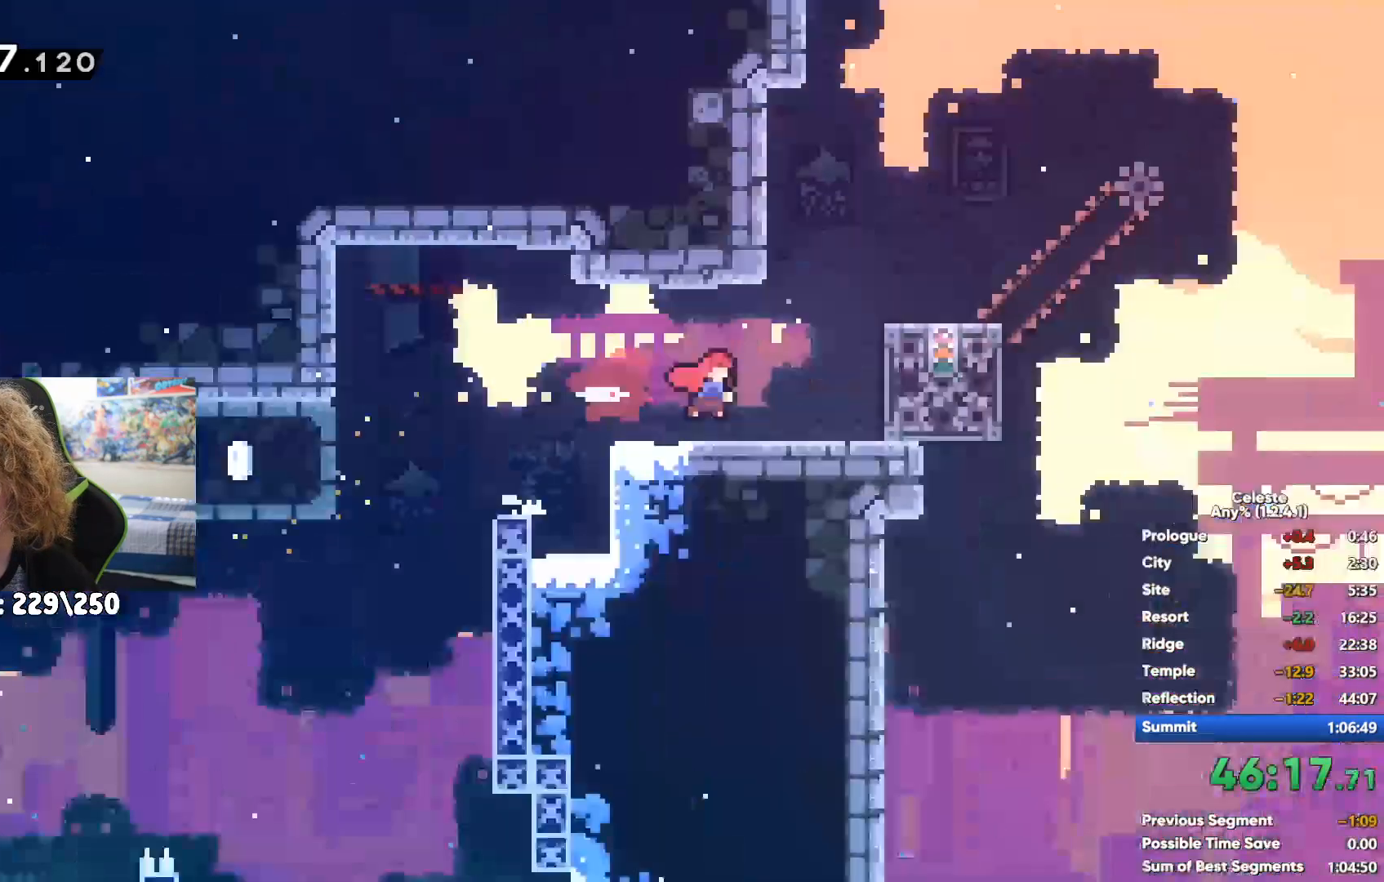
{"buttons": ["A"], "left_stick": "right", "right_stick": "center", "events": [[83, "A", "down"]]}